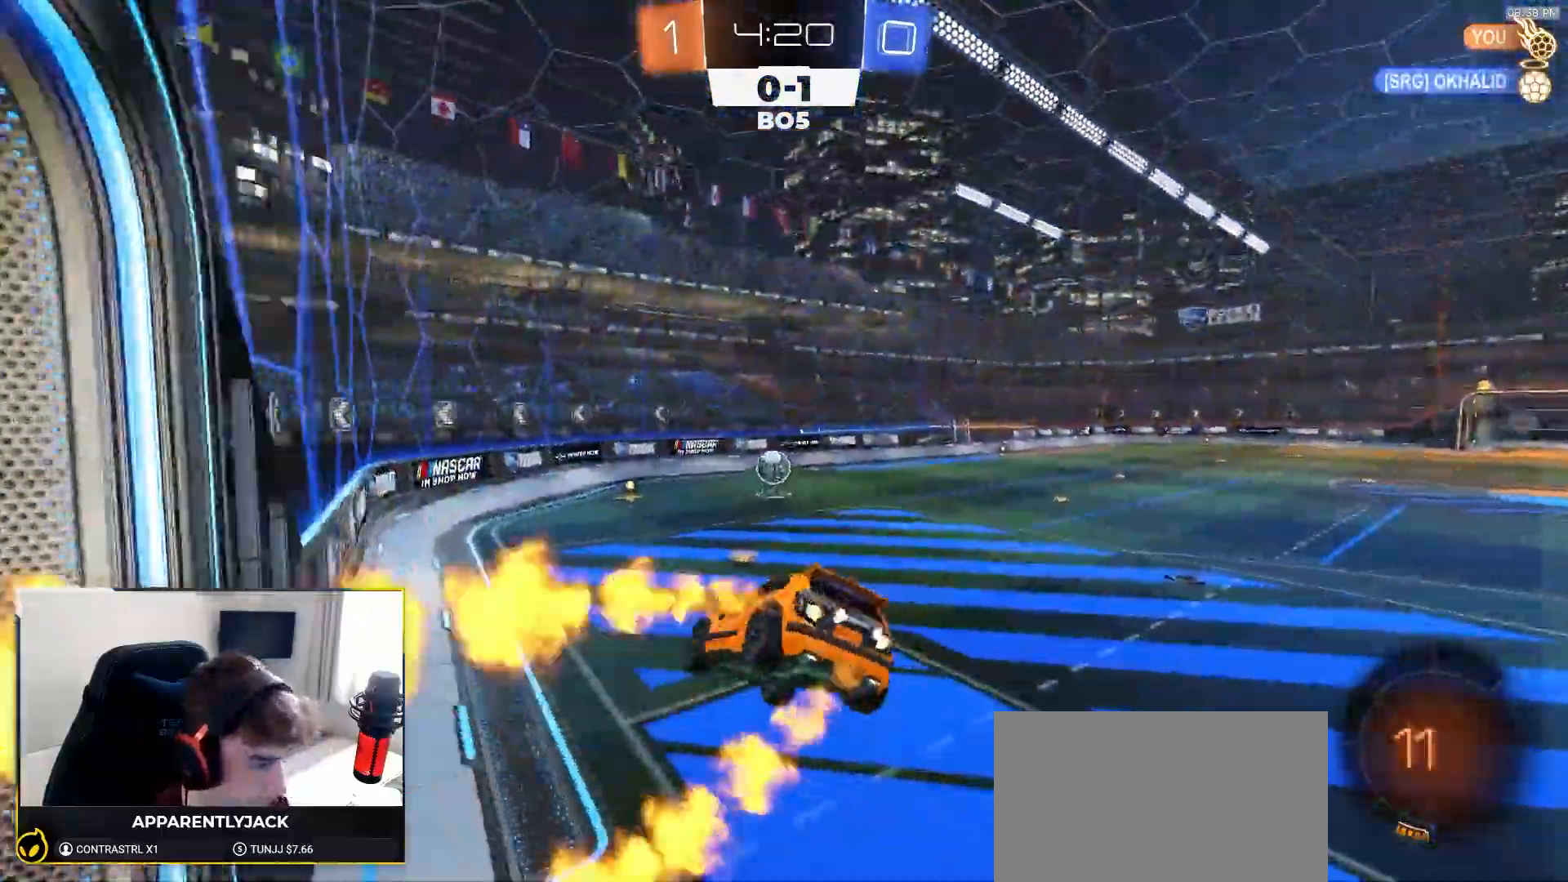
Gameplay with a controller (PlayStation layout); each line is a JSON object with the inputs held at the frame after it. "events" lists button and stick changes between this image and that frame as [ms after this image, input, new state], when the widget could be followed in between. Not read: L3 R3 TOUCHPAD.
{"buttons": ["R1", "R2"], "left_stick": "up-left", "right_stick": "center", "events": [[283, "left_stick", "up"], [367, "CROSS", "down"], [400, "left_stick", "up-left"], [467, "CROSS", "up"]]}
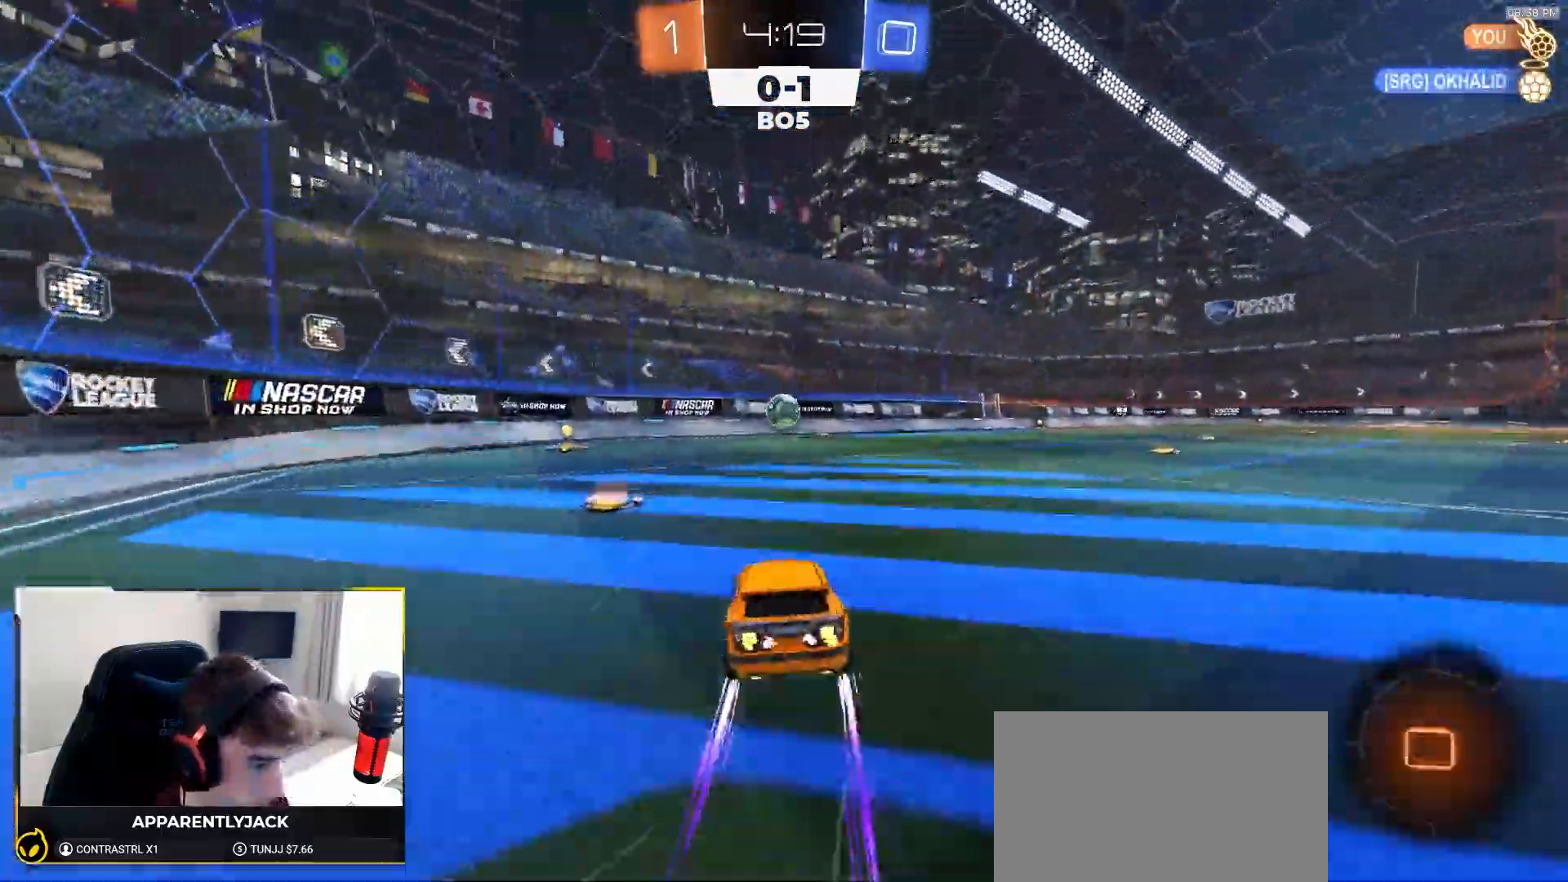
{"buttons": ["TRIANGLE", "R1", "R2"], "left_stick": "right", "right_stick": "center", "events": [[17, "left_stick", "left"], [117, "TRIANGLE", "down"], [217, "TRIANGLE", "up"], [383, "left_stick", "center"], [450, "left_stick", "right"], [500, "TRIANGLE", "down"]]}
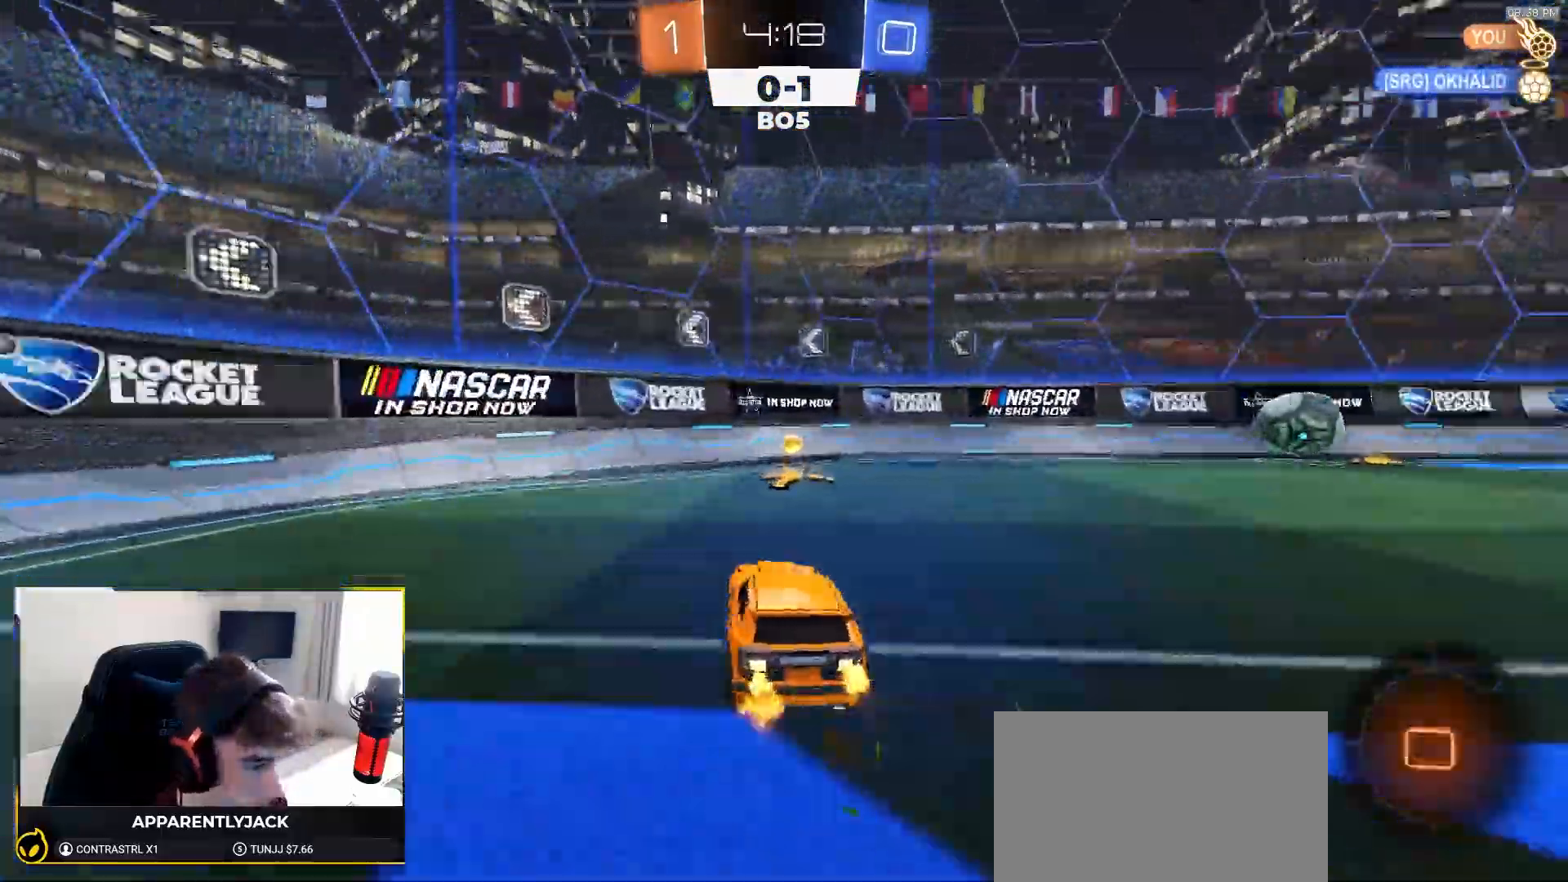
{"buttons": ["R1", "R2"], "left_stick": "right", "right_stick": "center", "events": [[150, "TRIANGLE", "up"], [233, "L1", "down"], [300, "L1", "up"]]}
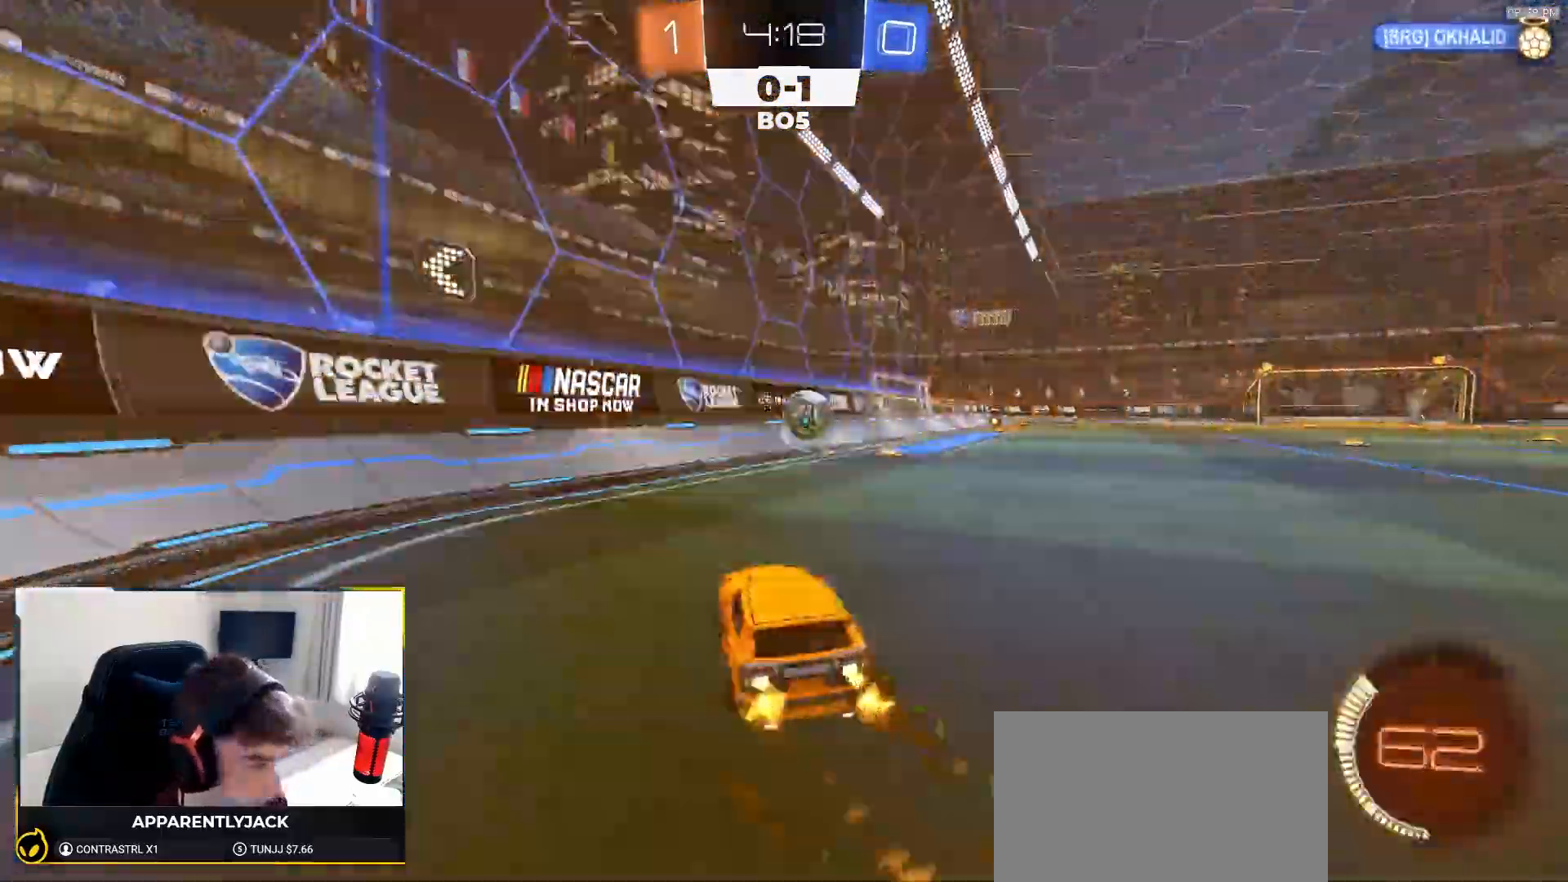
{"buttons": ["L1"], "left_stick": "down-right", "right_stick": "center", "events": [[50, "left_stick", "center"], [183, "left_stick", "right"], [217, "R1", "up"], [267, "CROSS", "down"], [283, "L1", "down"], [283, "left_stick", "down-right"], [350, "R2", "up"], [433, "CROSS", "up"]]}
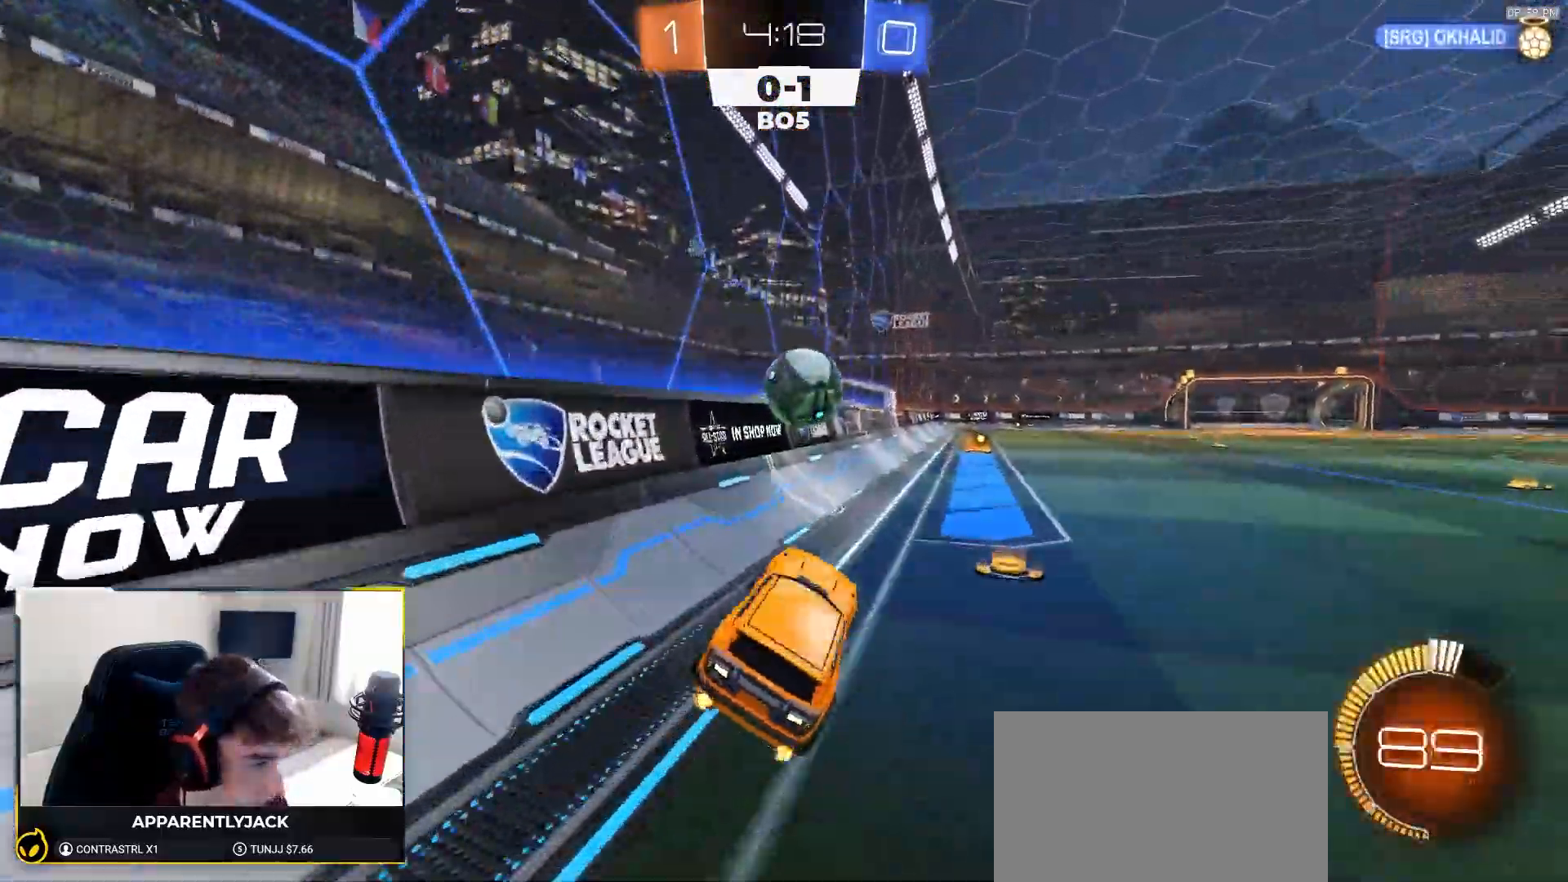
{"buttons": ["R1", "R2"], "left_stick": "right", "right_stick": "center", "events": [[17, "L1", "up"], [50, "left_stick", "center"], [250, "left_stick", "up-left"], [267, "R2", "down"], [333, "CROSS", "down"], [383, "R1", "down"], [417, "CROSS", "up"], [417, "left_stick", "right"]]}
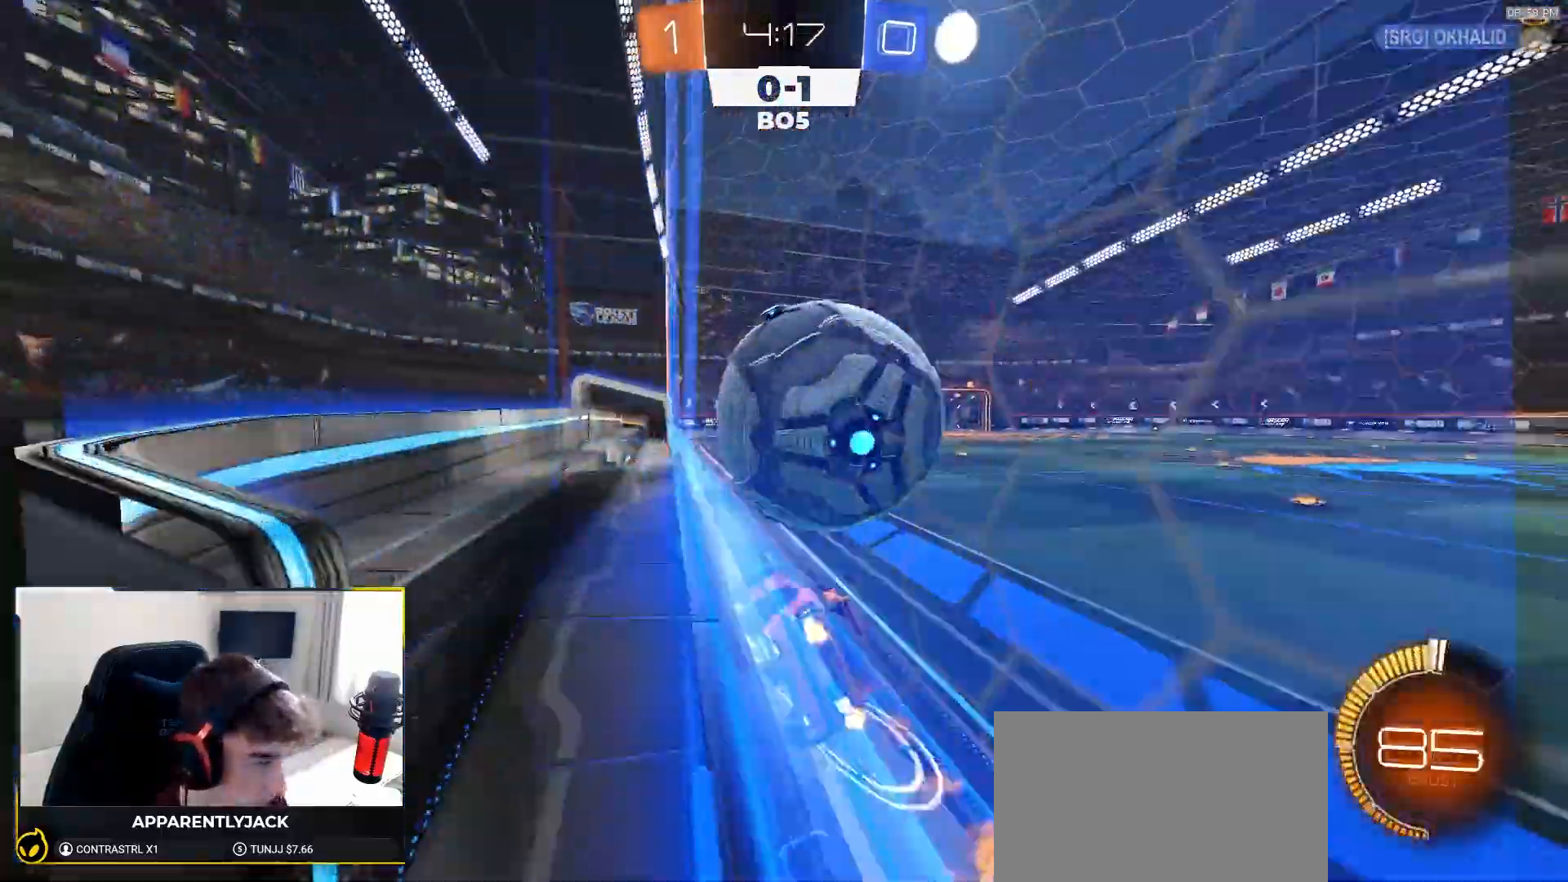
{"buttons": ["TRIANGLE", "R2"], "left_stick": "center", "right_stick": "center", "events": [[17, "left_stick", "center"], [33, "TRIANGLE", "down"], [83, "left_stick", "left"], [150, "left_stick", "center"], [167, "TRIANGLE", "up"], [283, "left_stick", "down-right"], [383, "R1", "up"], [383, "TRIANGLE", "down"], [433, "left_stick", "center"]]}
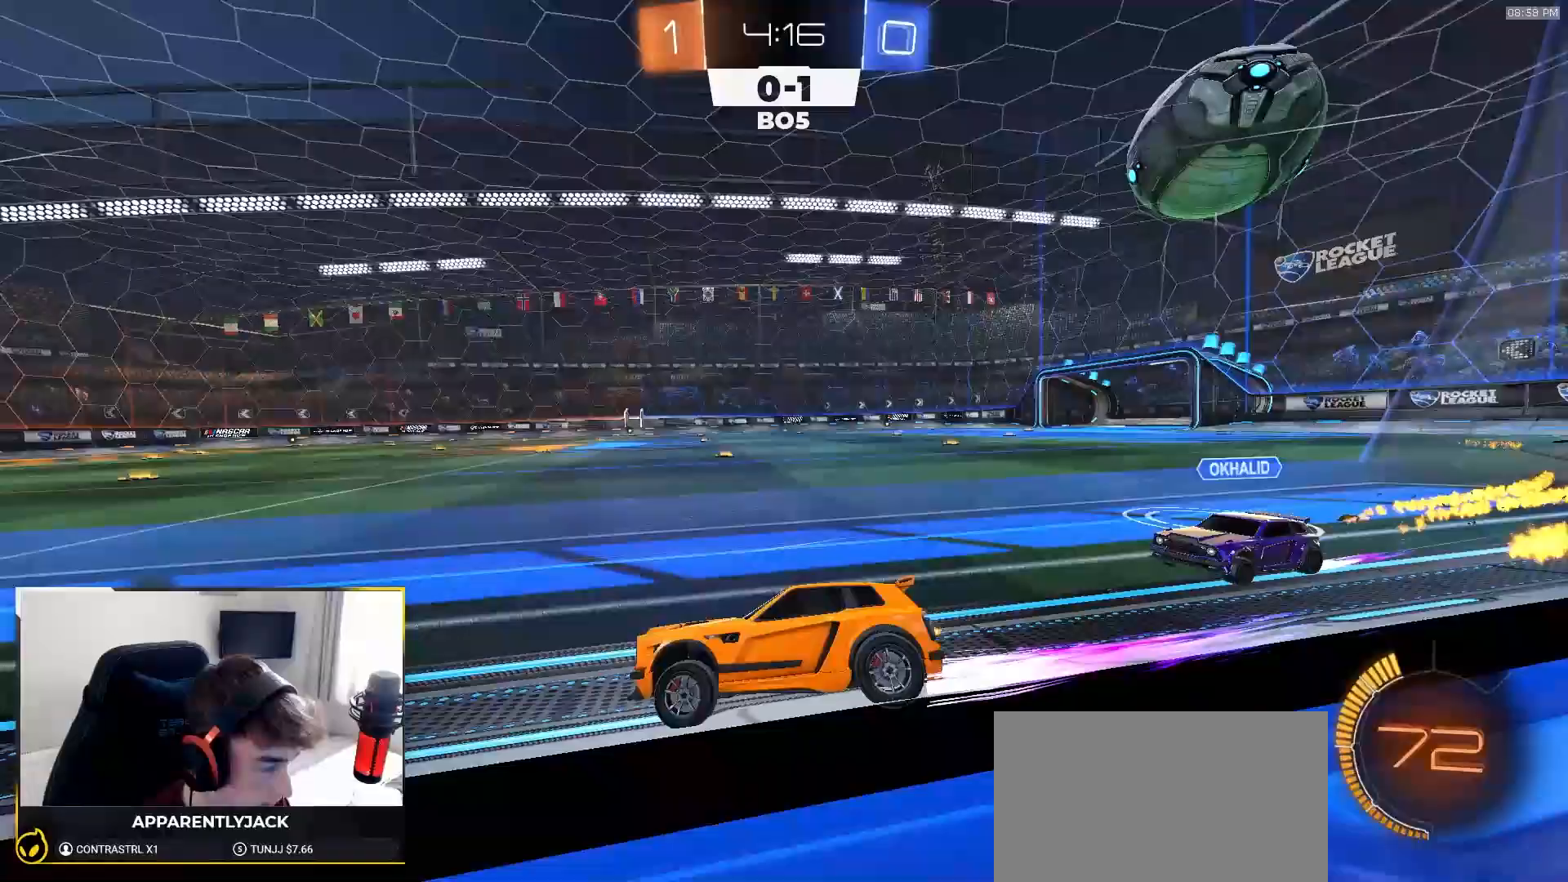
{"buttons": ["L1", "R2"], "left_stick": "right", "right_stick": "center", "events": [[17, "TRIANGLE", "up"], [333, "left_stick", "right"], [367, "L1", "down"]]}
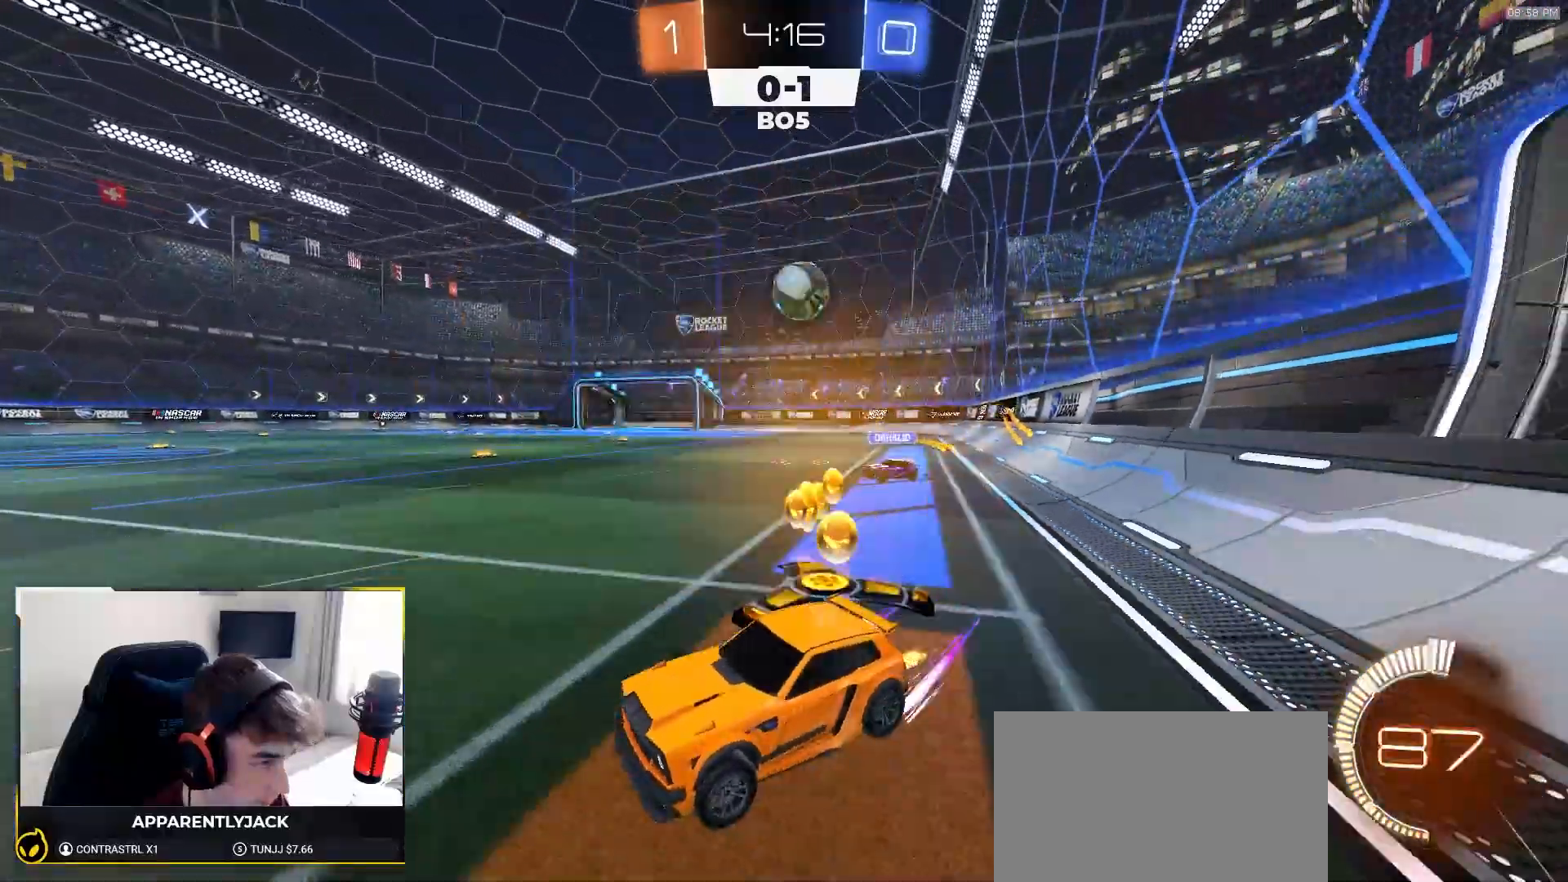
{"buttons": [], "left_stick": "center", "right_stick": "center", "events": [[67, "L1", "up"], [167, "left_stick", "up-left"], [267, "CROSS", "down"], [267, "R2", "up"], [283, "L2", "down"], [317, "CROSS", "up"], [400, "left_stick", "center"], [433, "L2", "up"]]}
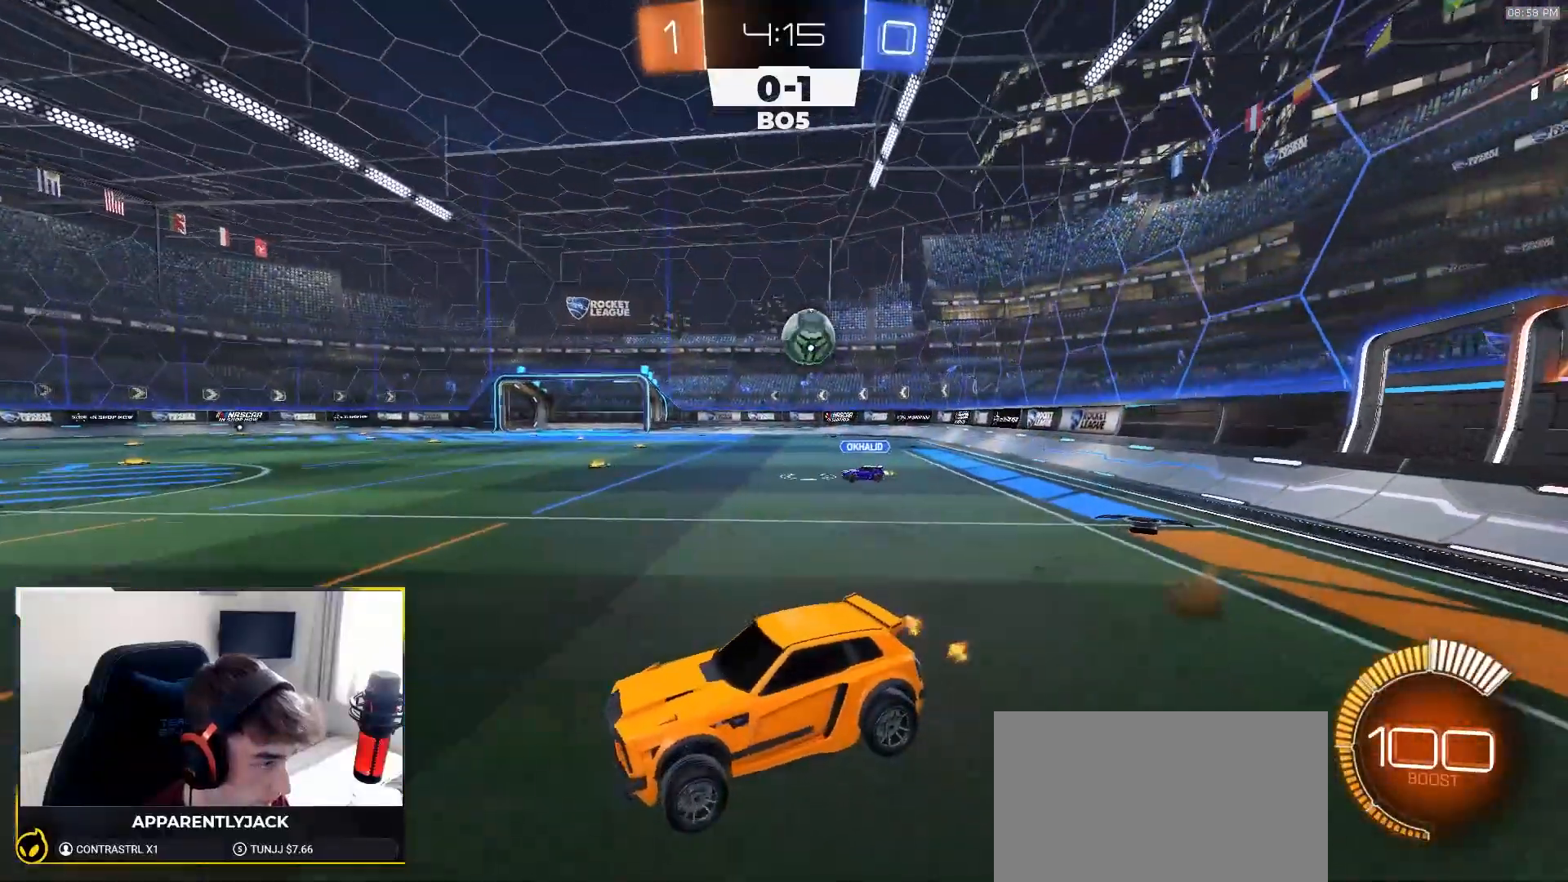
{"buttons": [], "left_stick": "center", "right_stick": "center", "events": [[200, "left_stick", "down-left"], [350, "left_stick", "center"]]}
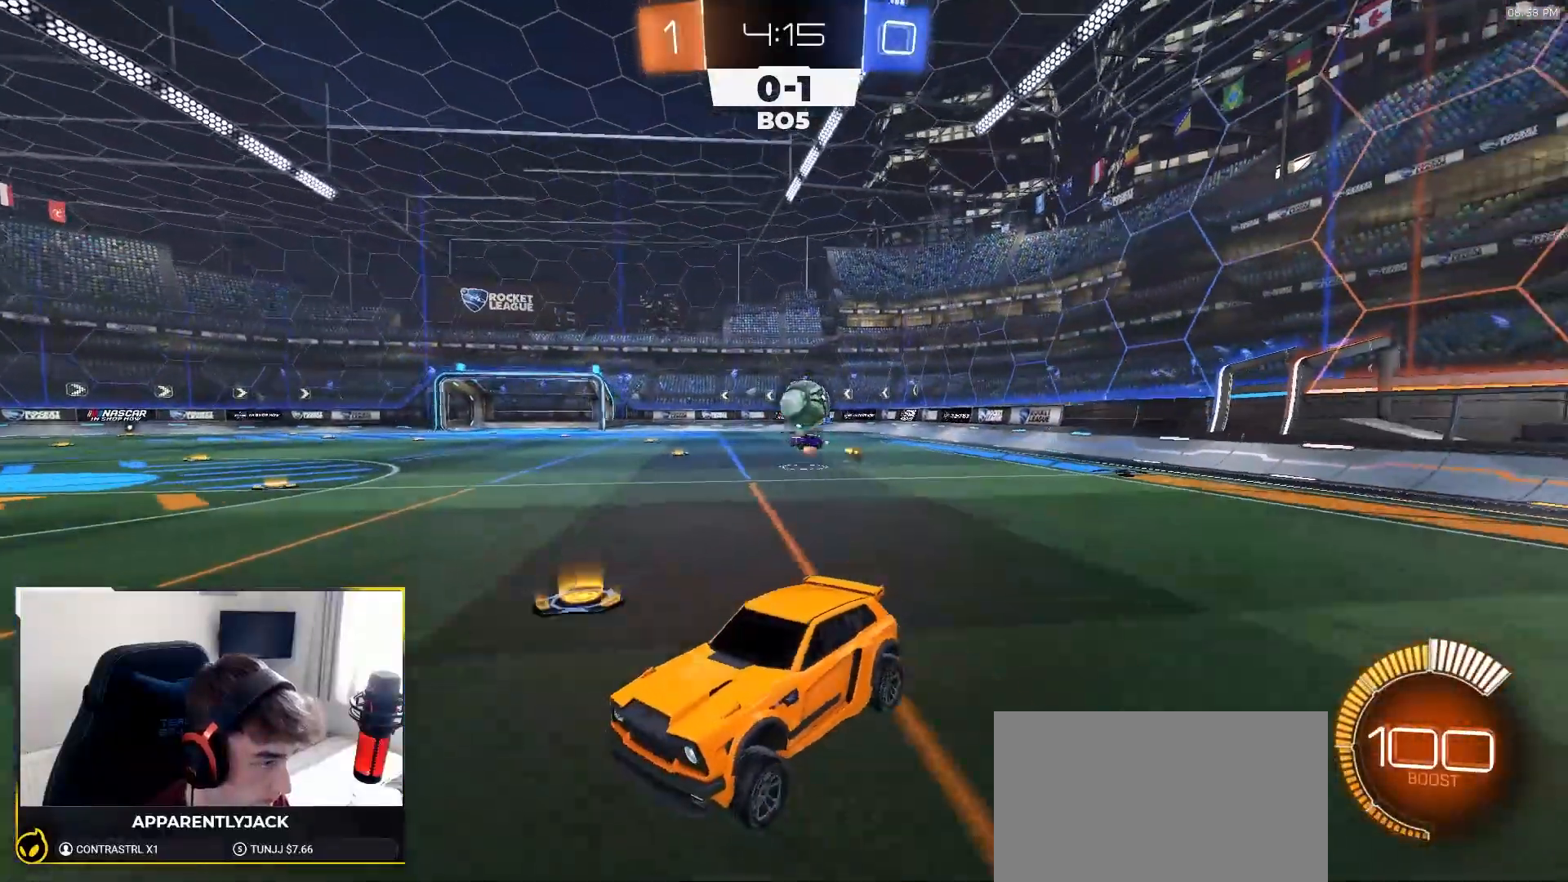
{"buttons": ["R2"], "left_stick": "right", "right_stick": "center", "events": [[17, "left_stick", "left"], [100, "L2", "down"], [317, "L2", "up"], [317, "R2", "down"], [417, "left_stick", "center"], [483, "left_stick", "right"]]}
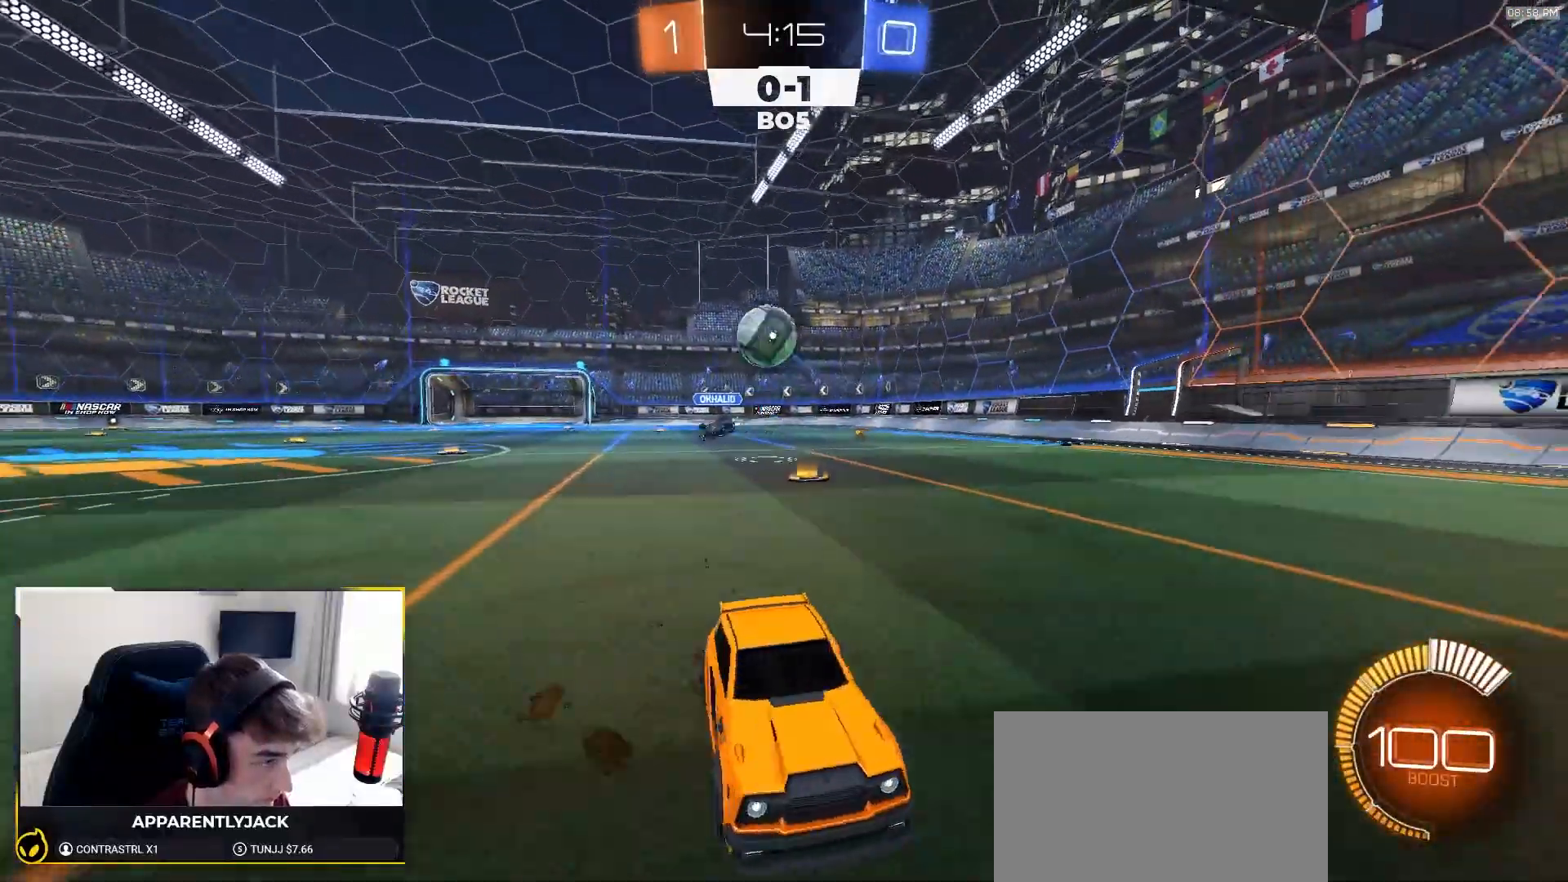
{"buttons": ["R2"], "left_stick": "right", "right_stick": "center", "events": []}
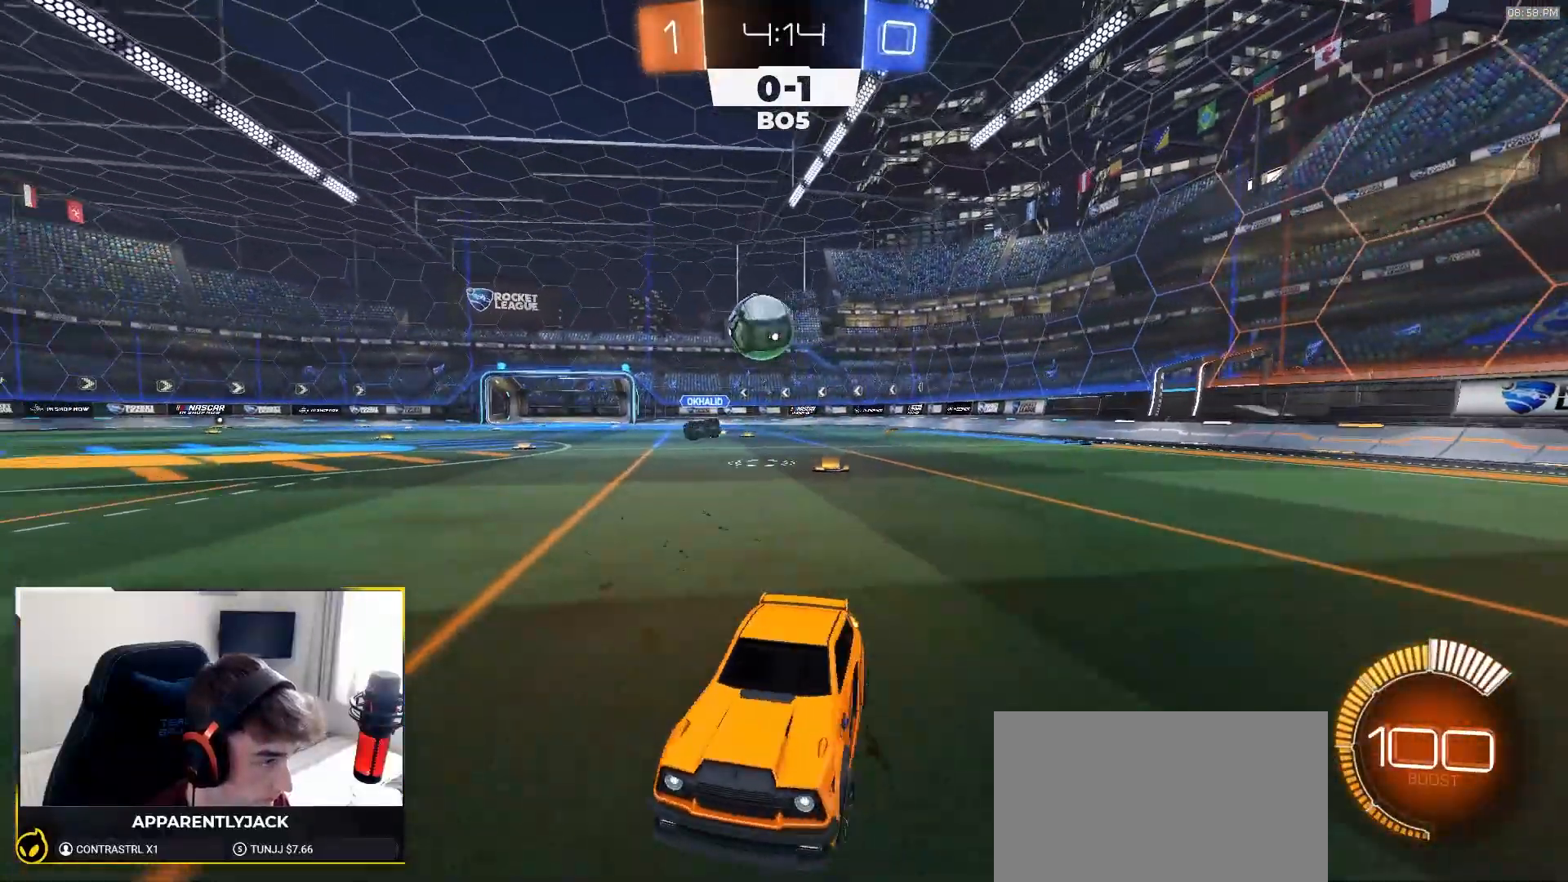
{"buttons": ["TRIANGLE"], "left_stick": "down-right", "right_stick": "center", "events": [[500, "R2", "up"], [500, "TRIANGLE", "down"], [500, "left_stick", "down-right"]]}
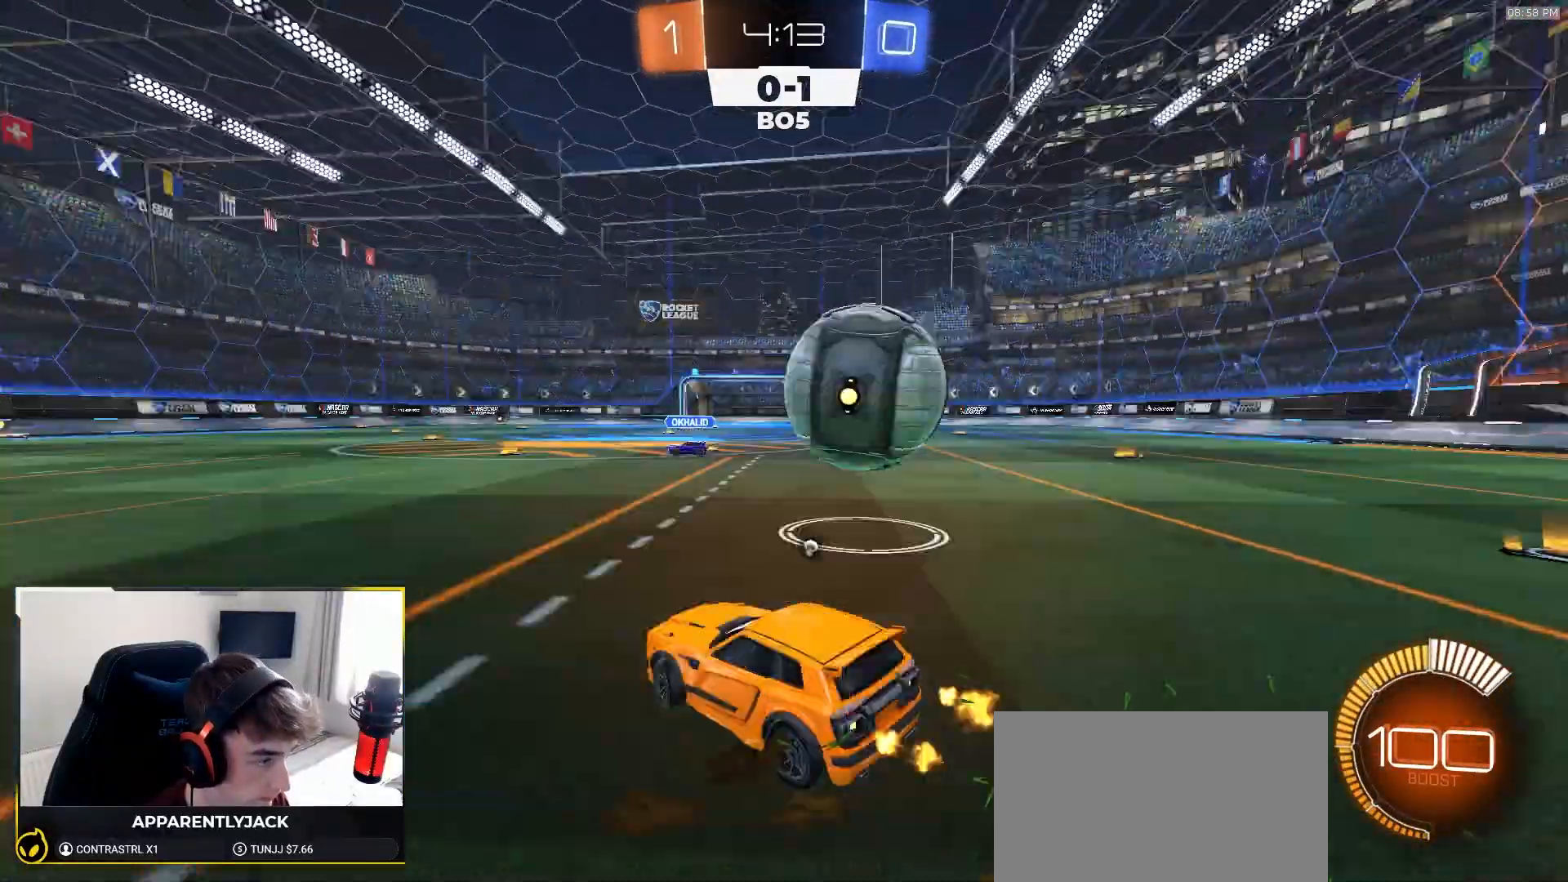
{"buttons": ["R2"], "left_stick": "right", "right_stick": "center", "events": [[133, "TRIANGLE", "up"], [417, "left_stick", "right"], [450, "R2", "down"]]}
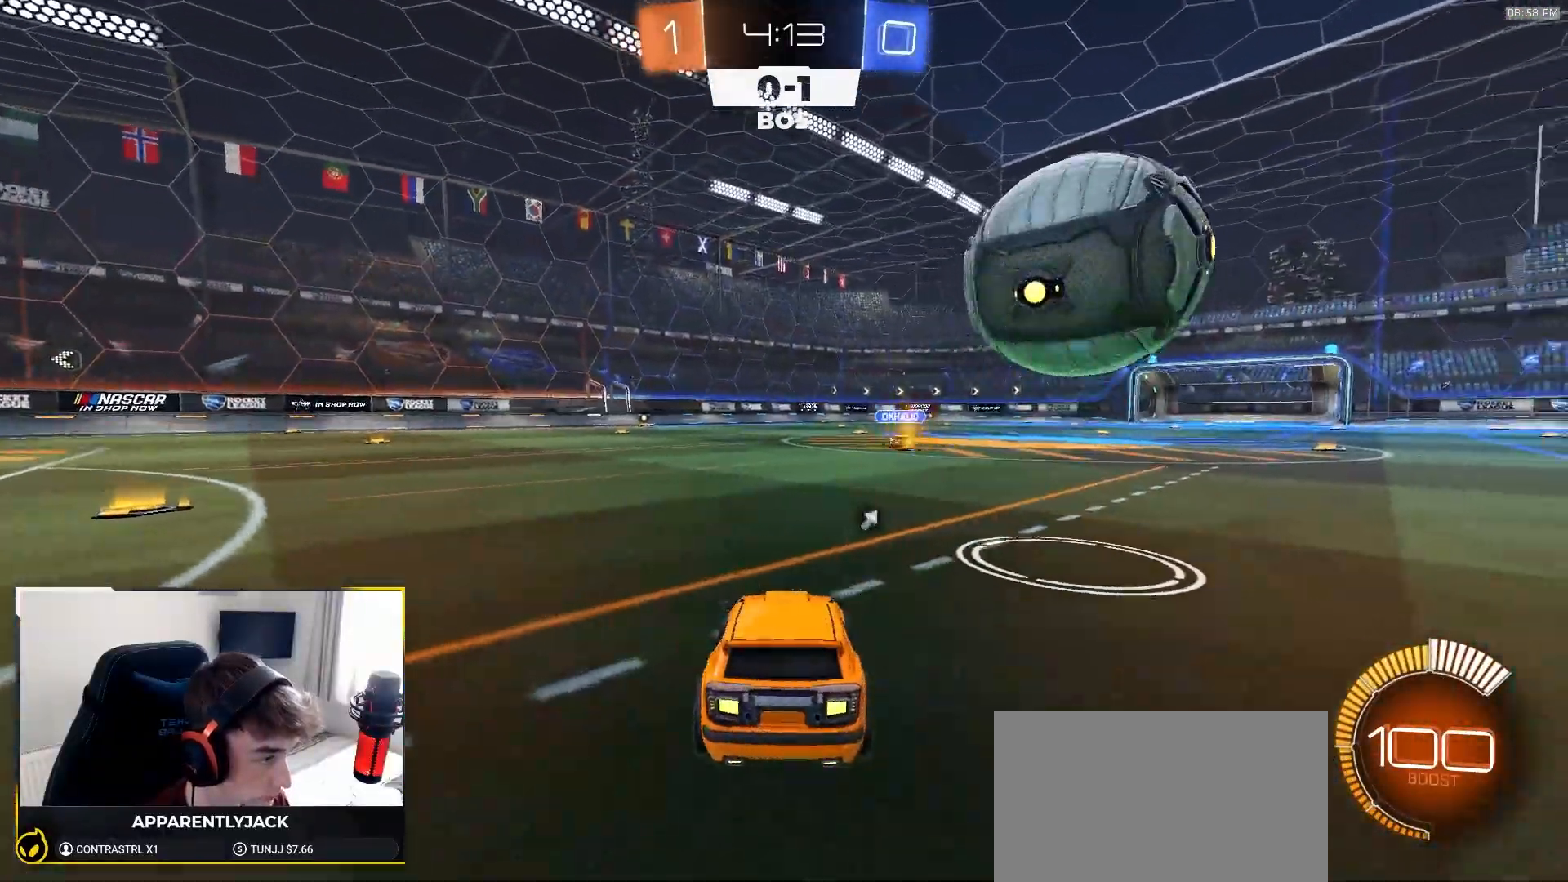
{"buttons": [], "left_stick": "center", "right_stick": "center", "events": [[317, "left_stick", "center"], [400, "R2", "up"]]}
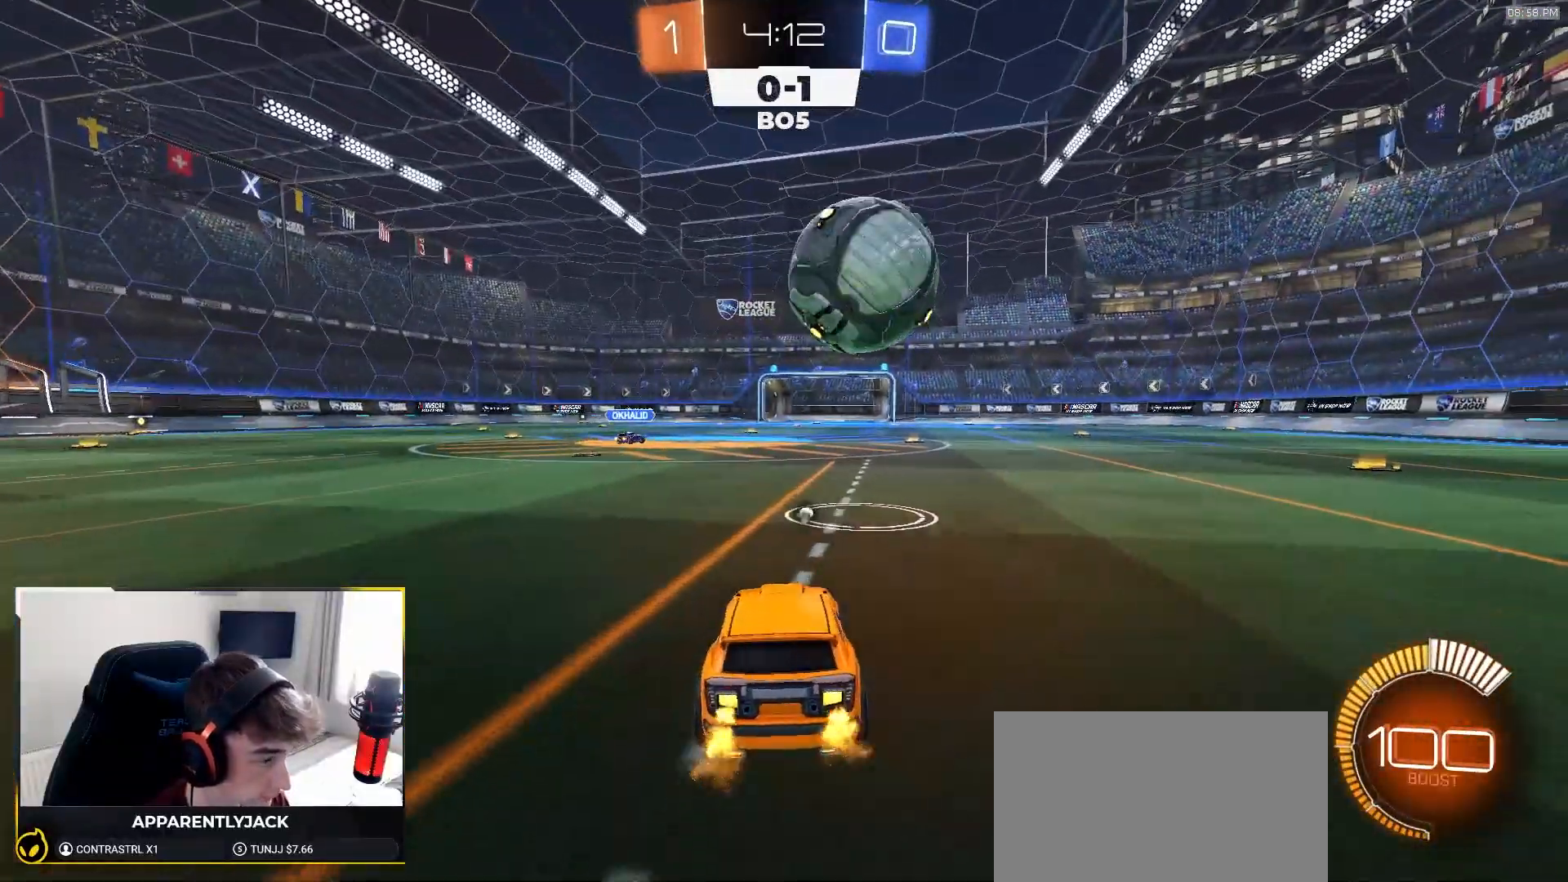
{"buttons": ["R1", "R2"], "left_stick": "center", "right_stick": "center", "events": [[17, "R2", "down"], [100, "R1", "down"], [200, "R1", "up"], [467, "R1", "down"]]}
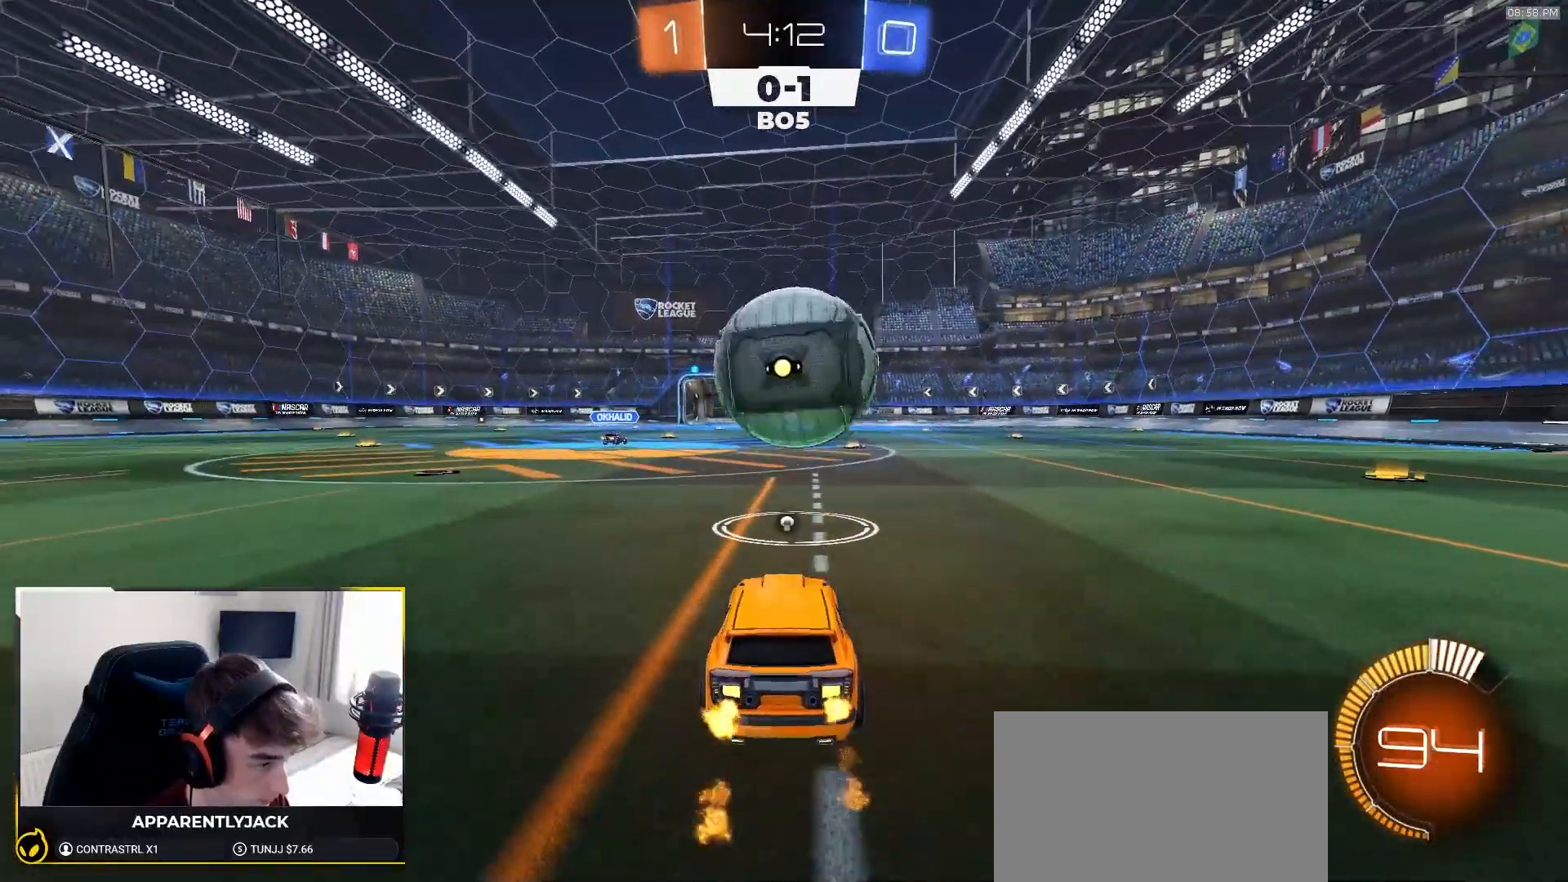
{"buttons": ["R2"], "left_stick": "center", "right_stick": "center", "events": [[483, "R1", "up"]]}
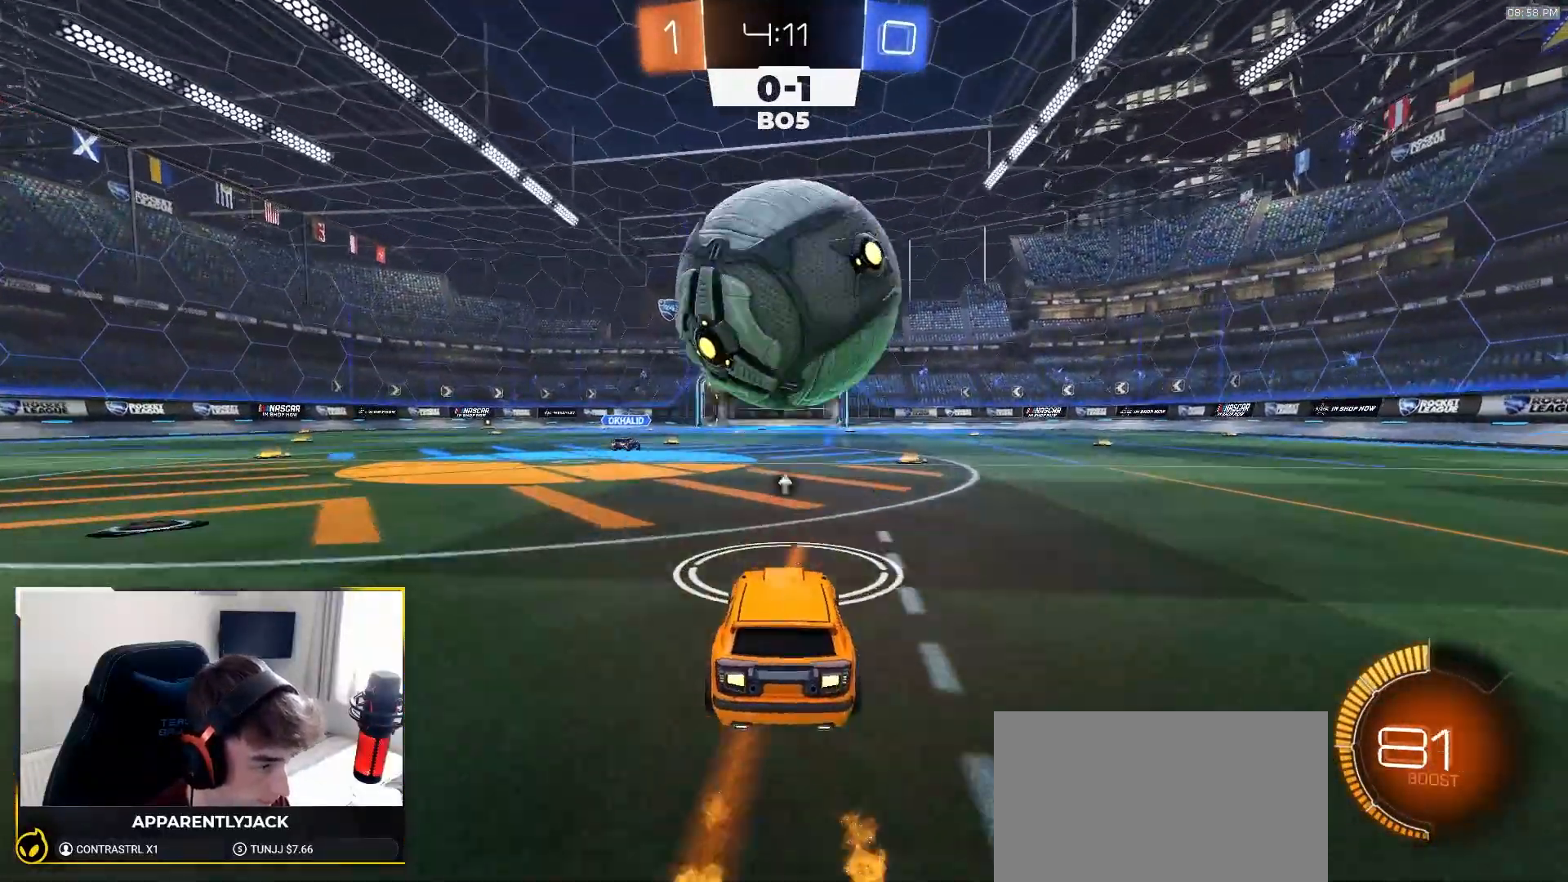
{"buttons": ["R2"], "left_stick": "center", "right_stick": "center", "events": [[183, "R1", "down"], [283, "R1", "up"]]}
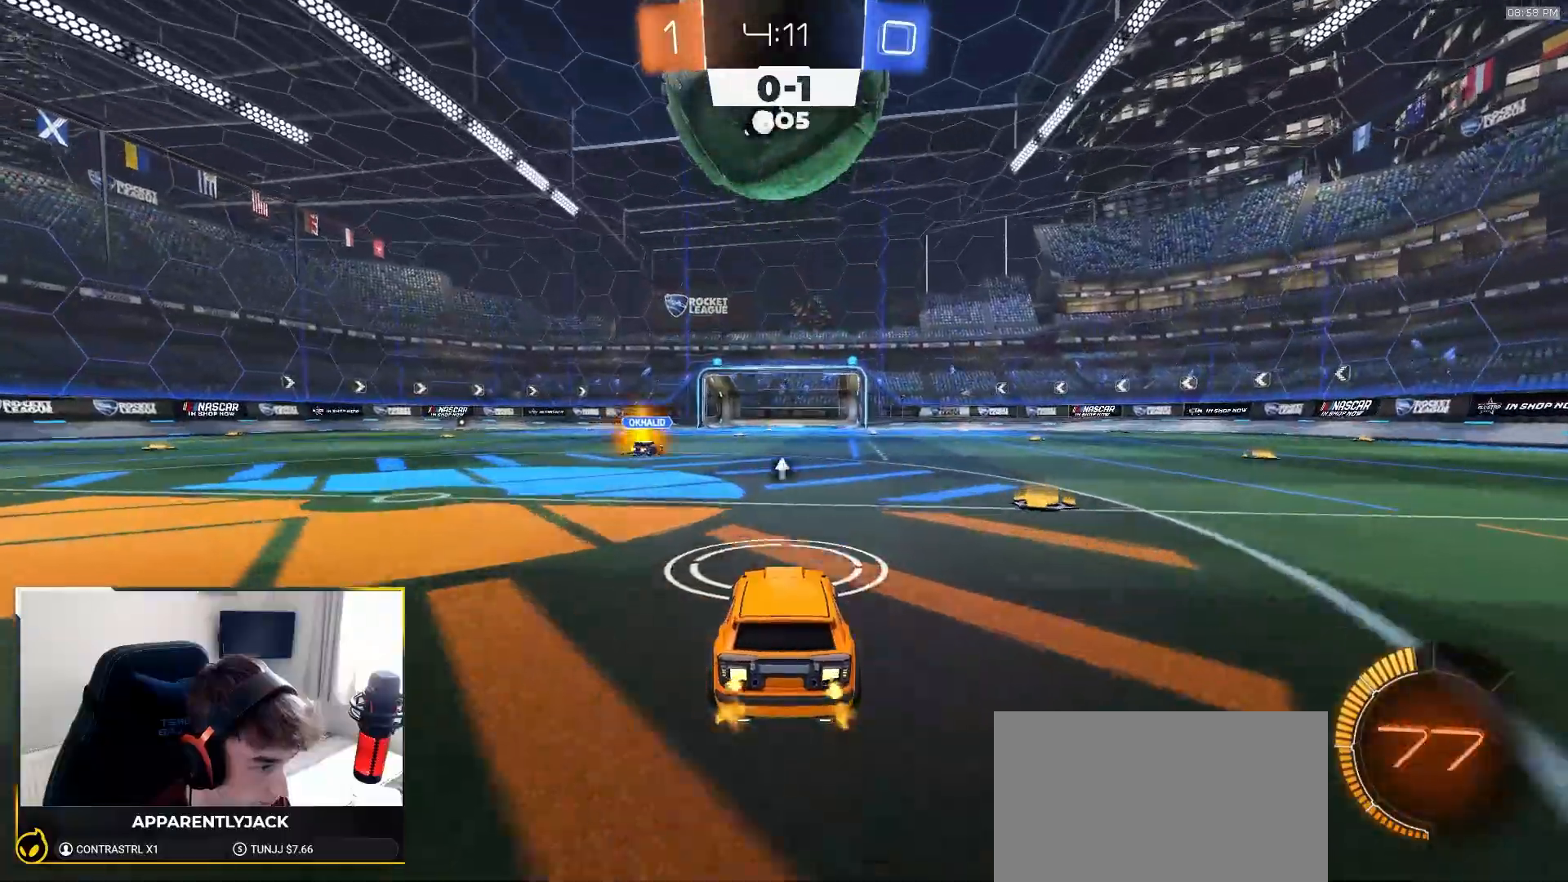
{"buttons": ["R2"], "left_stick": "down-left", "right_stick": "center", "events": [[483, "left_stick", "down-left"]]}
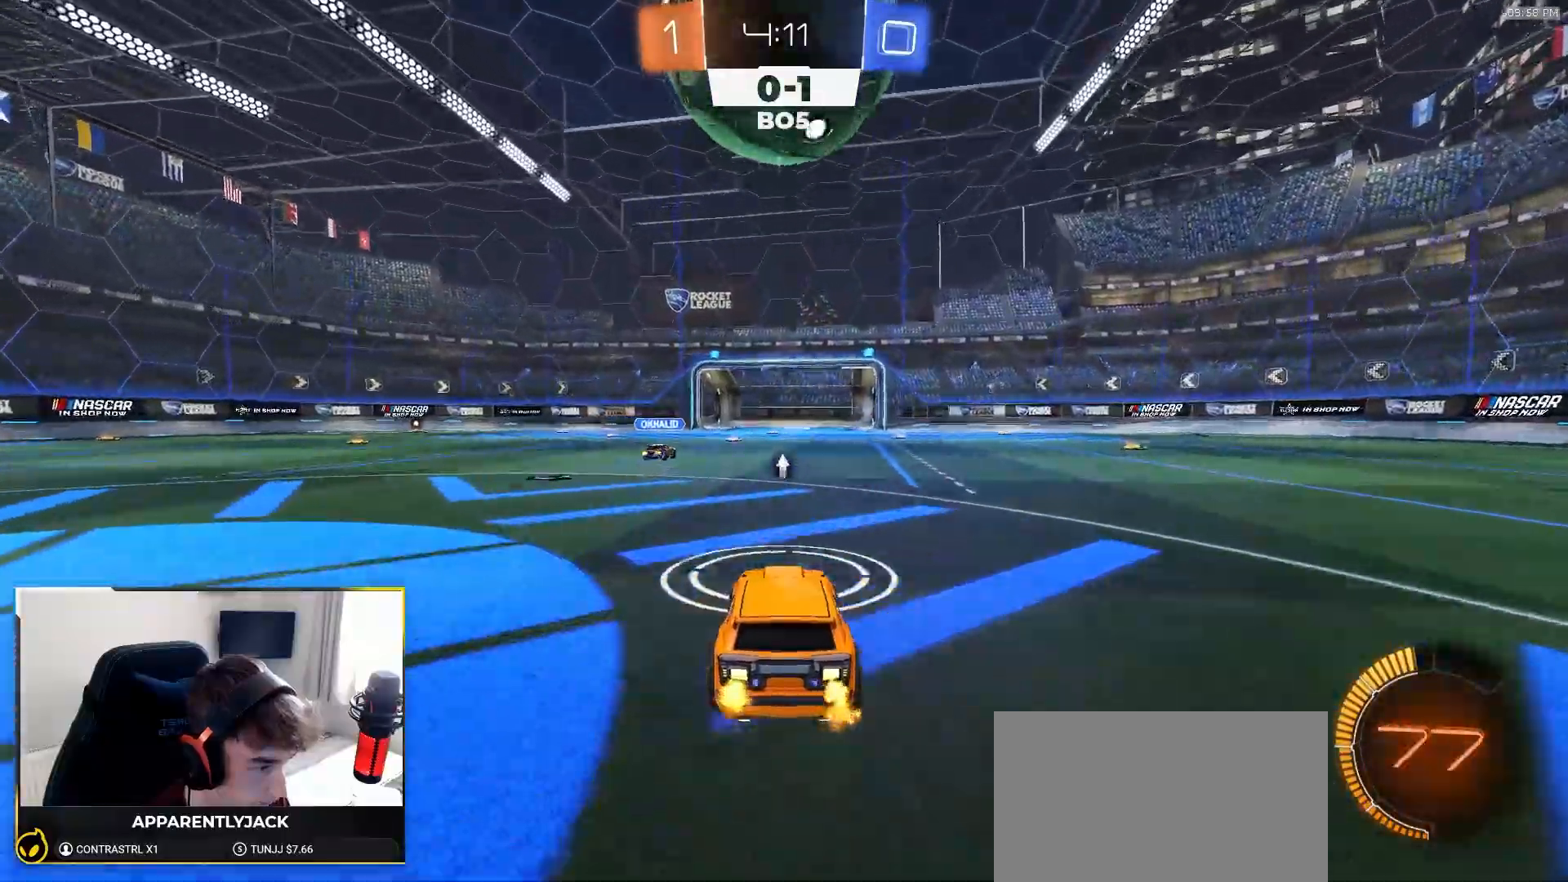
{"buttons": ["R1", "R2"], "left_stick": "right", "right_stick": "center", "events": [[33, "R2", "up"], [217, "left_stick", "center"], [283, "R2", "down"], [350, "left_stick", "right"], [483, "R1", "down"]]}
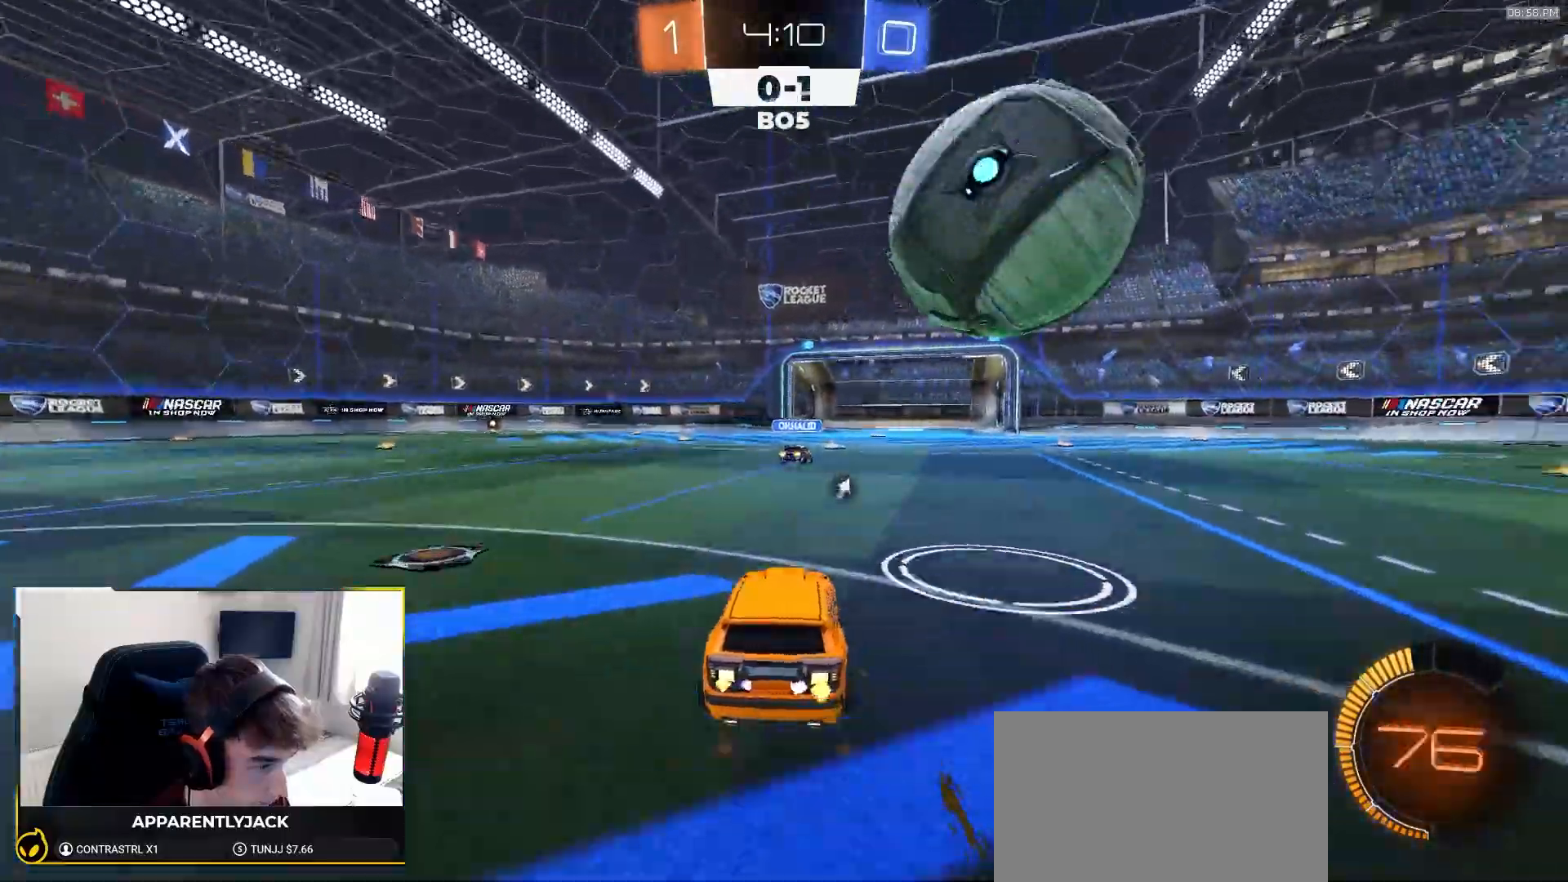
{"buttons": ["R2"], "left_stick": "center", "right_stick": "center", "events": [[150, "R1", "up"], [150, "R2", "up"], [217, "L2", "down"], [217, "left_stick", "center"], [283, "L2", "up"], [283, "R2", "down"]]}
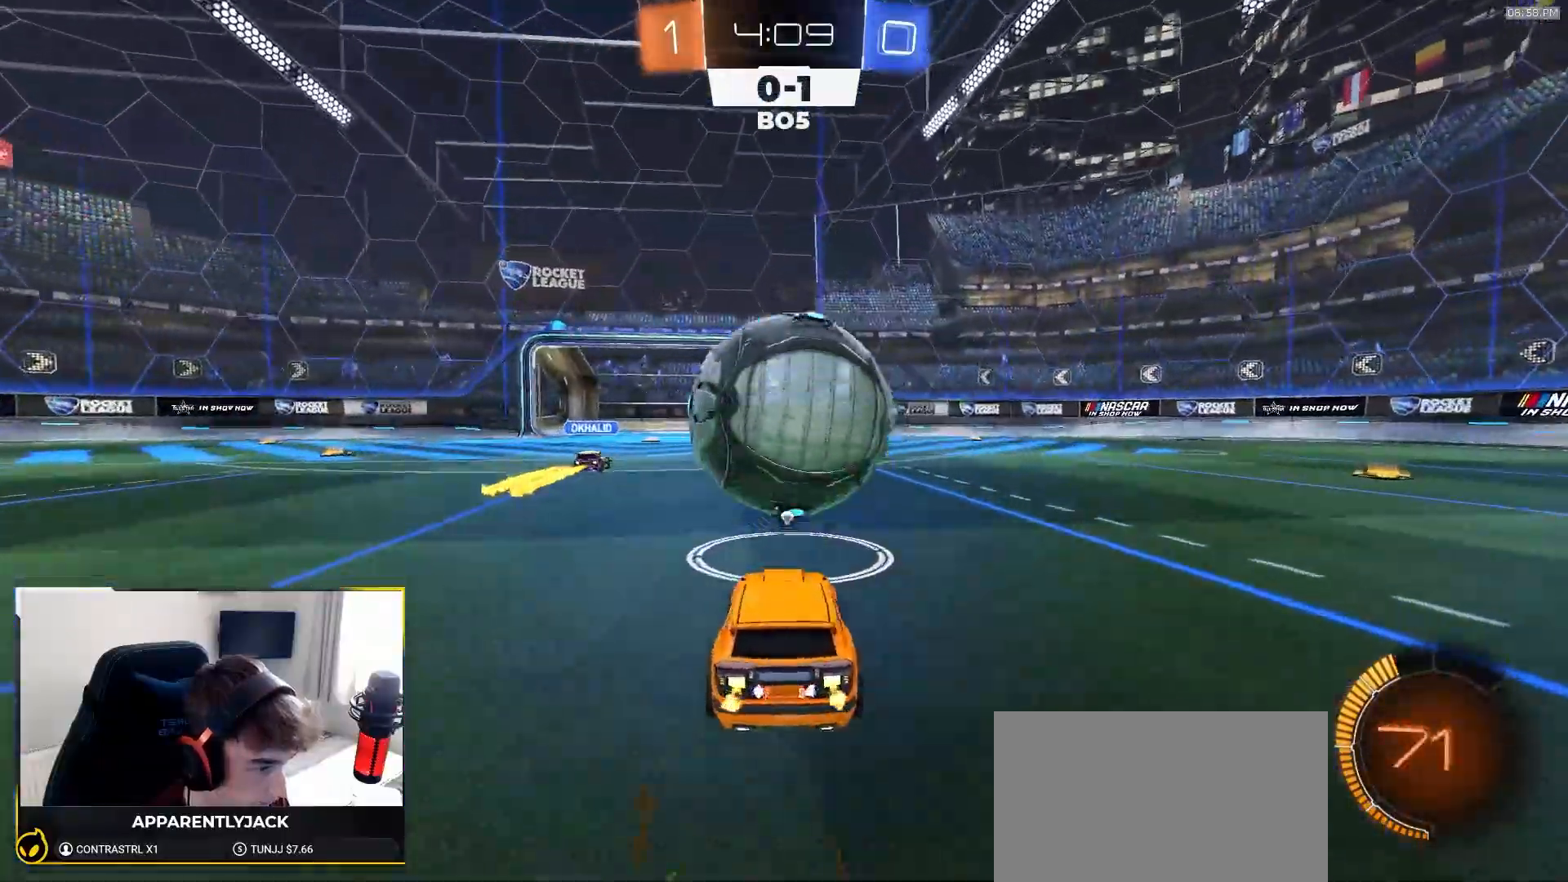
{"buttons": ["CROSS", "R1", "R2"], "left_stick": "down", "right_stick": "center", "events": [[17, "left_stick", "left"], [100, "left_stick", "center"], [183, "R1", "down"], [250, "left_stick", "left"], [300, "R1", "up"], [300, "left_stick", "down-left"], [333, "CROSS", "down"], [350, "R1", "down"], [417, "left_stick", "down"]]}
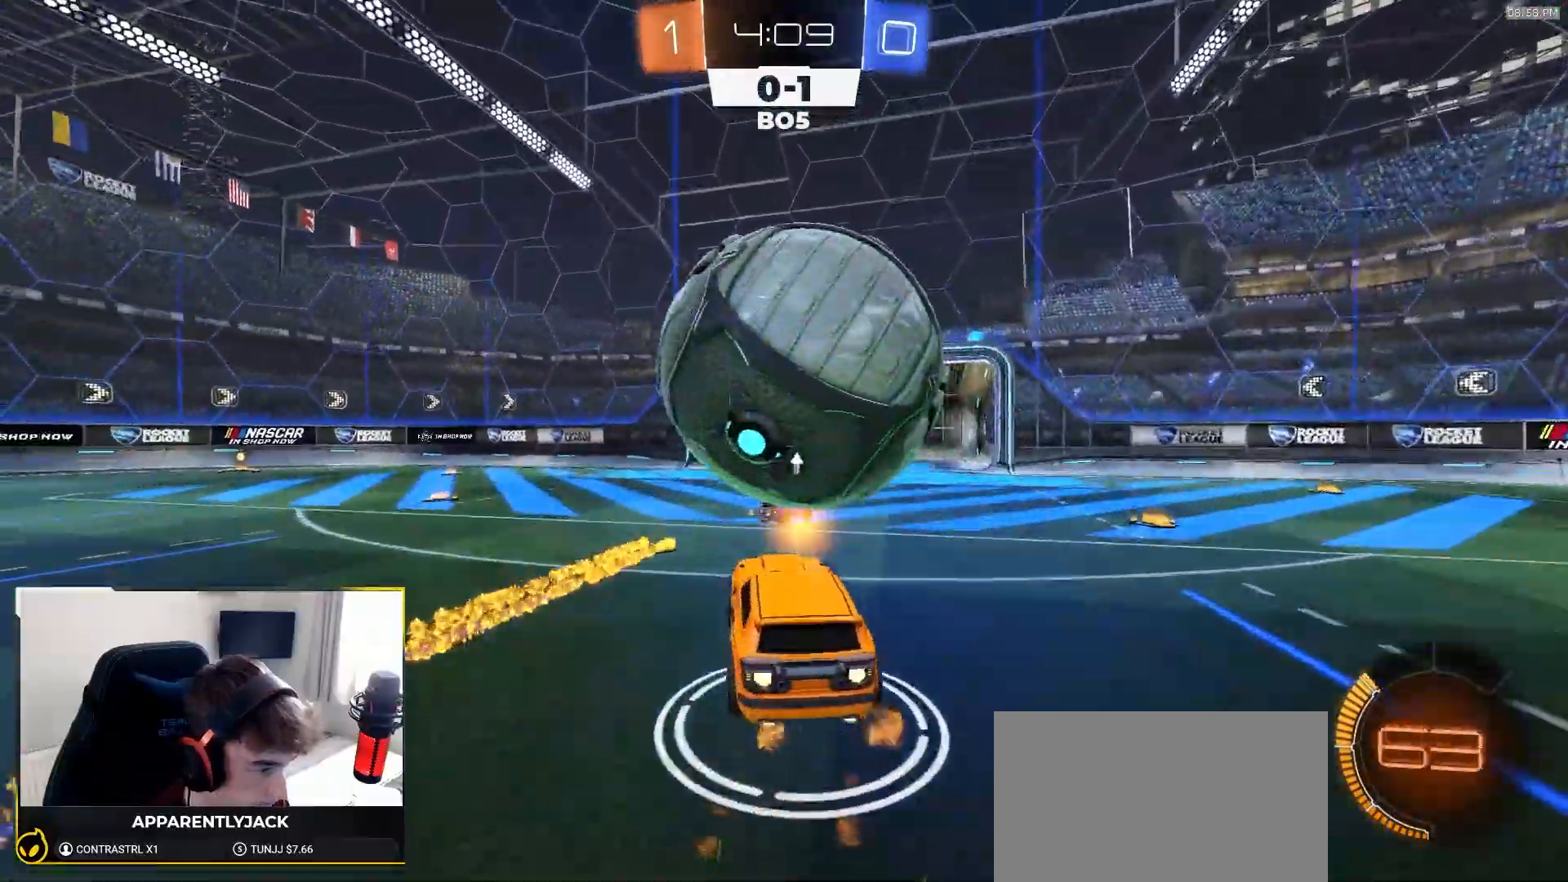
{"buttons": ["R1", "R2"], "left_stick": "center", "right_stick": "center", "events": [[100, "CROSS", "up"], [217, "left_stick", "center"], [267, "left_stick", "down-right"], [383, "left_stick", "up-right"], [433, "left_stick", "center"]]}
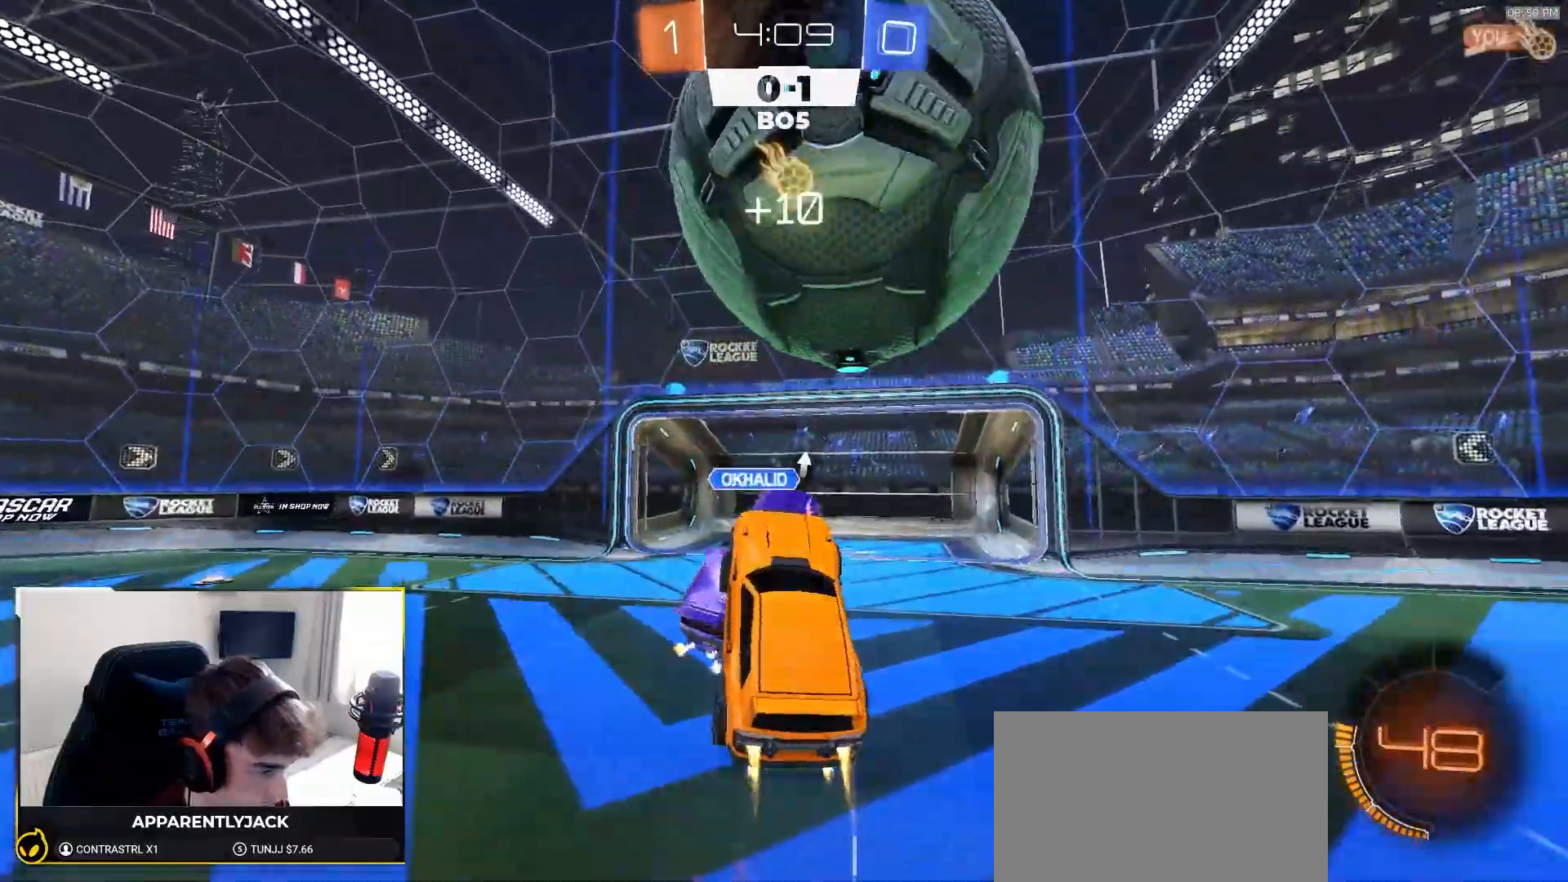
{"buttons": [], "left_stick": "down", "right_stick": "center"}
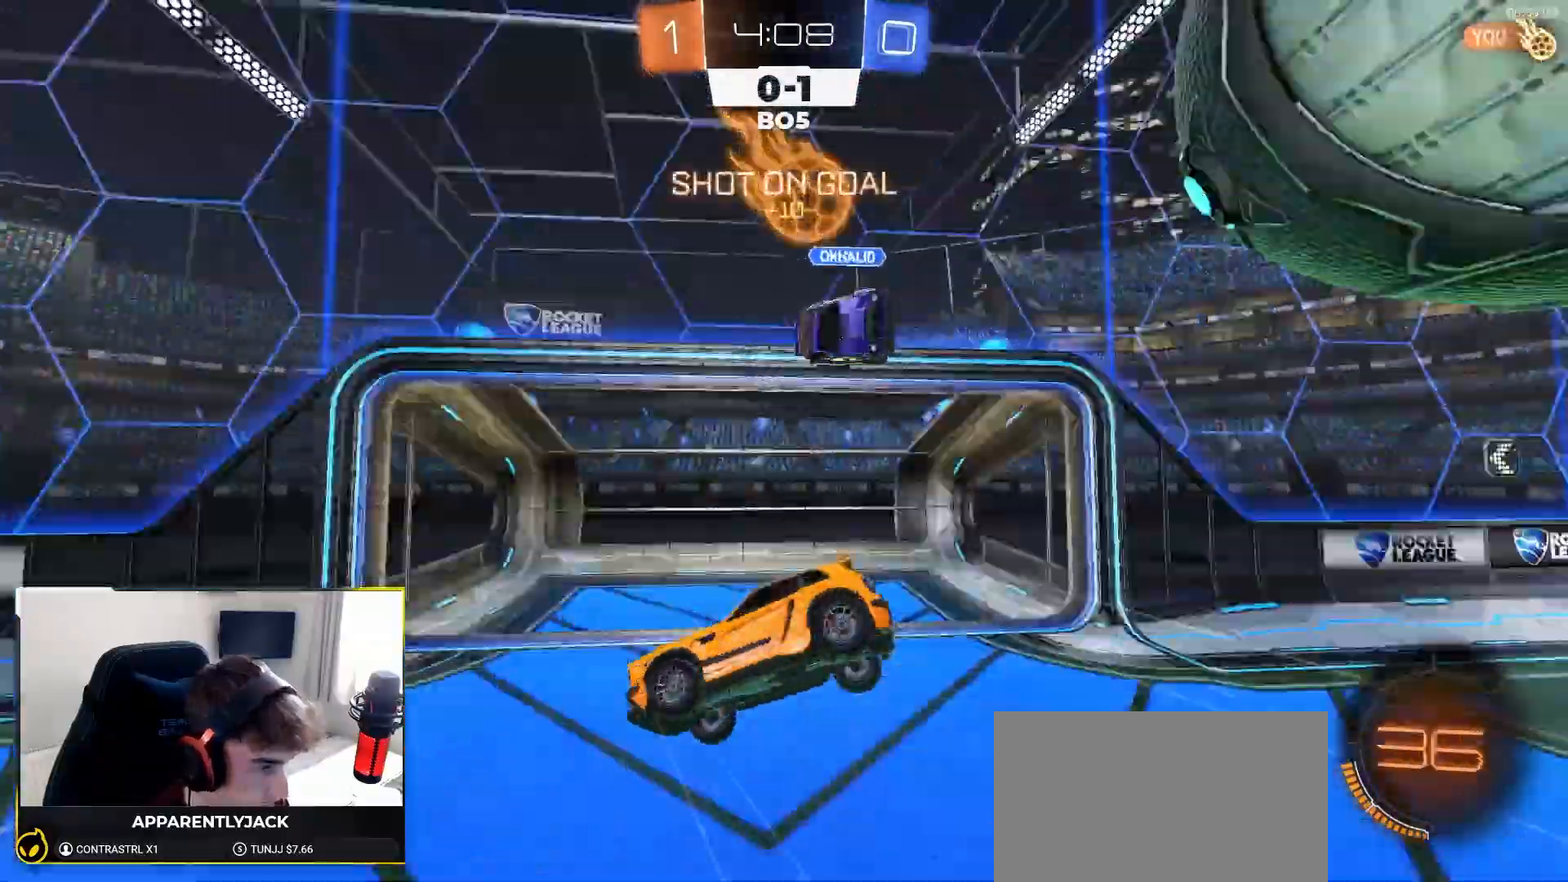
{"buttons": [], "left_stick": "up-left", "right_stick": "center", "events": [[17, "TRIANGLE", "down"], [100, "TRIANGLE", "up"], [167, "left_stick", "left"], [217, "left_stick", "up-left"], [233, "SQUARE", "down"], [433, "SQUARE", "up"]]}
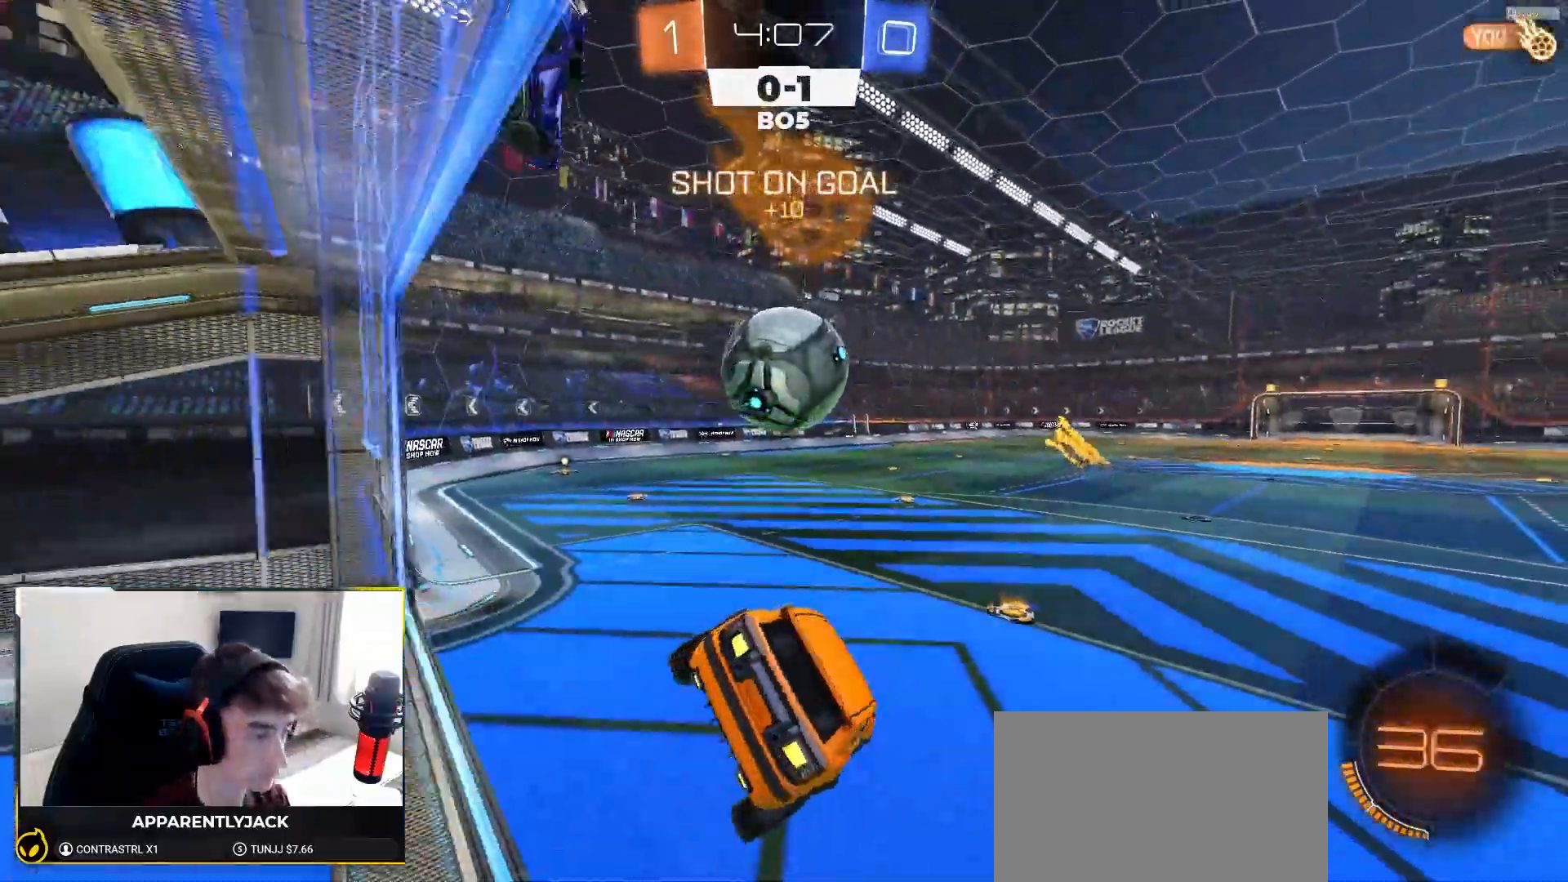
{"buttons": ["R2"], "left_stick": "center", "right_stick": "center", "events": [[167, "left_stick", "center"], [300, "R2", "down"], [367, "left_stick", "down"], [467, "left_stick", "center"]]}
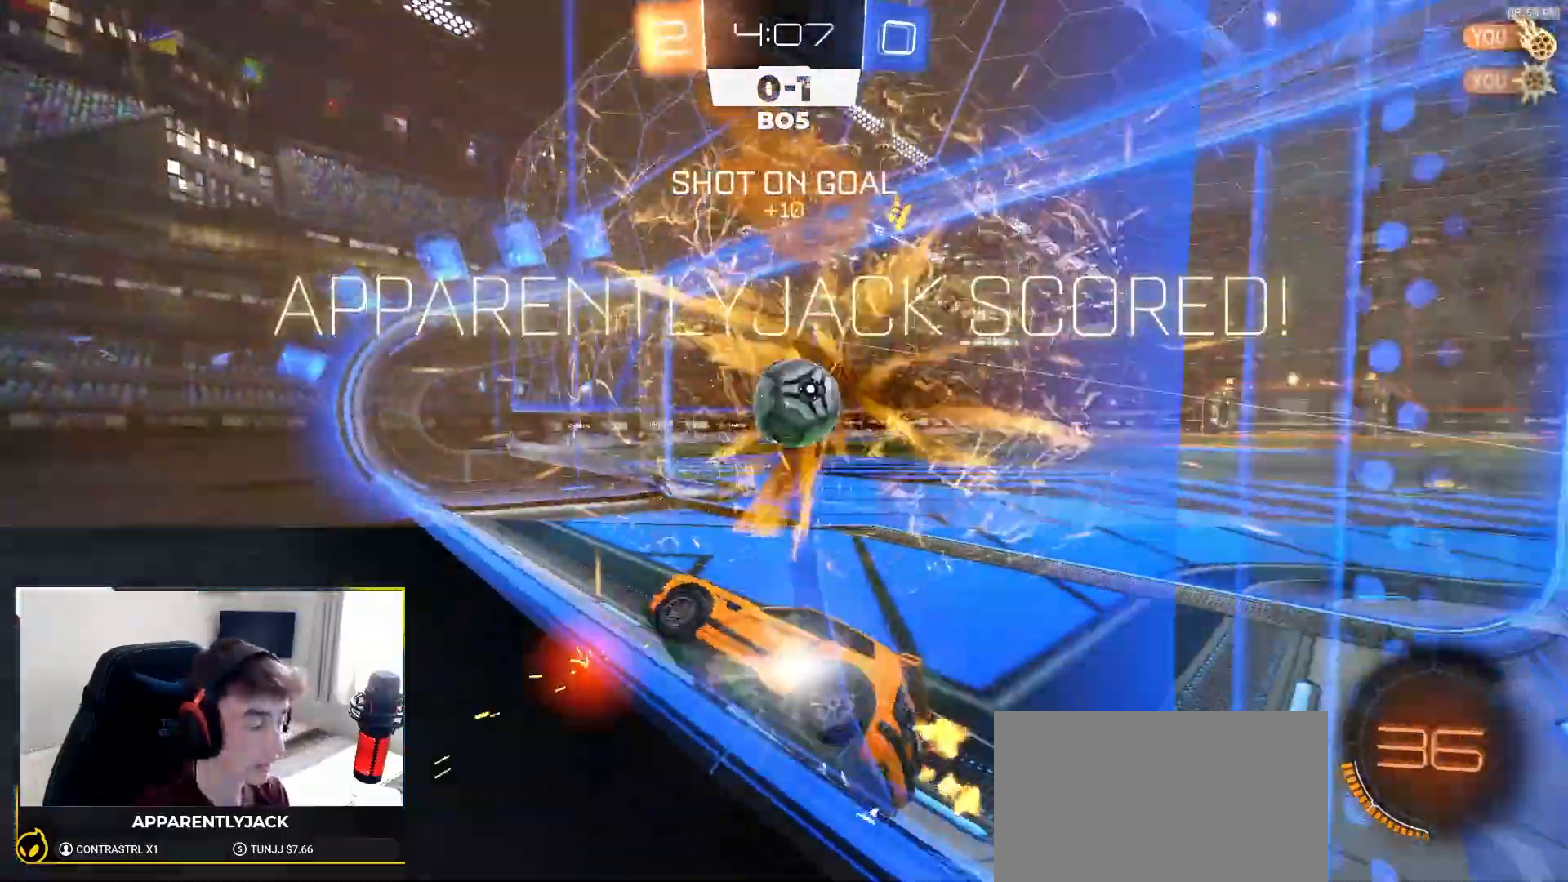
{"buttons": ["R2"], "left_stick": "center", "right_stick": "center", "events": [[350, "TRIANGLE", "down"], [500, "TRIANGLE", "up"]]}
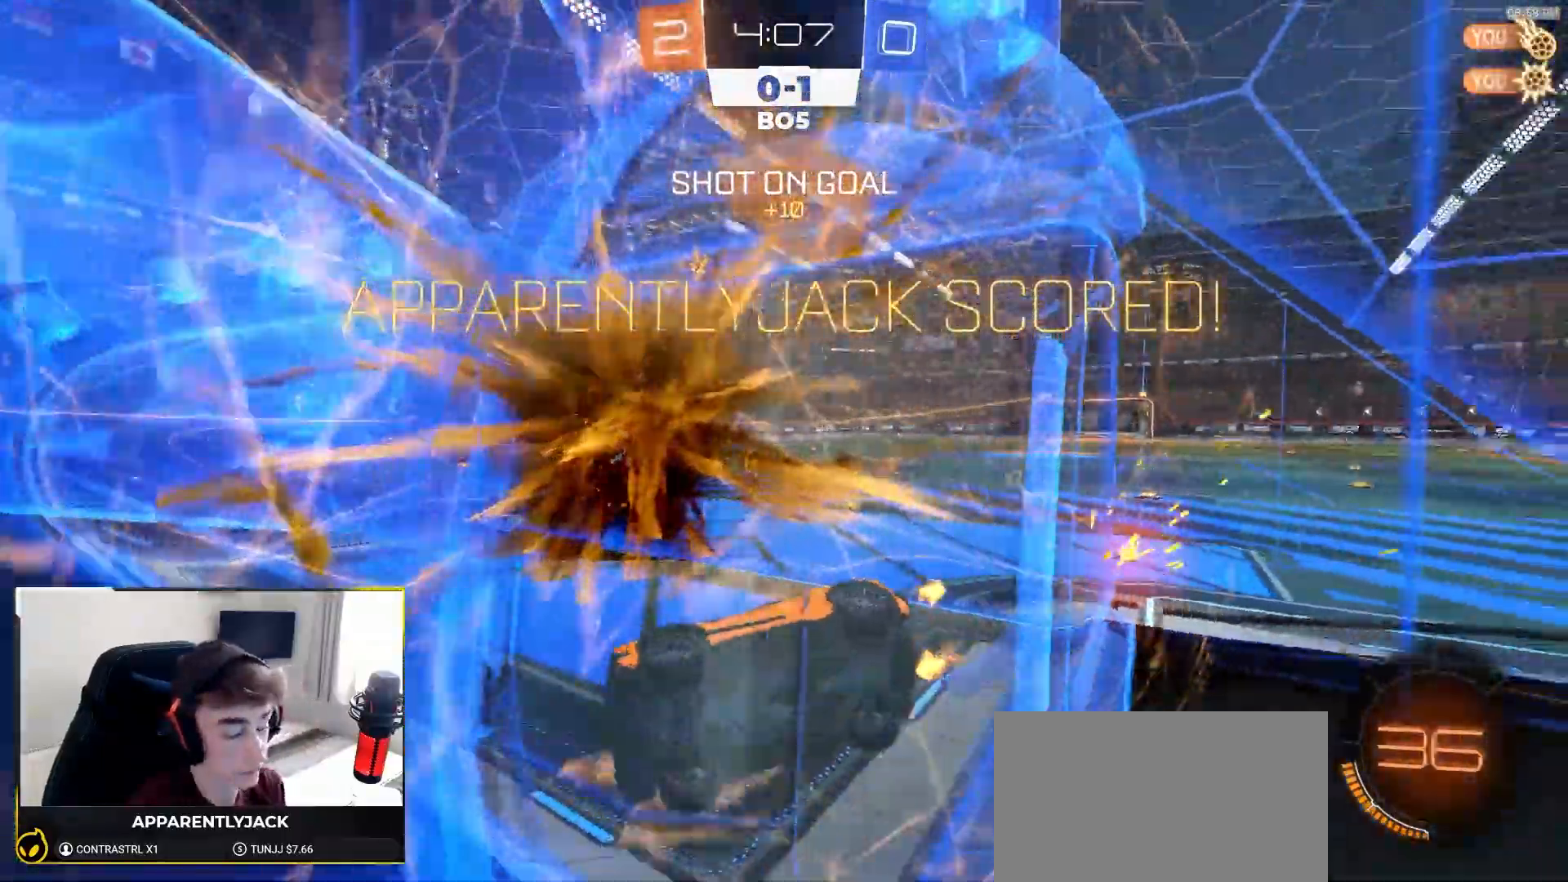
{"buttons": ["R2"], "left_stick": "down-right", "right_stick": "center", "events": [[467, "left_stick", "down-right"]]}
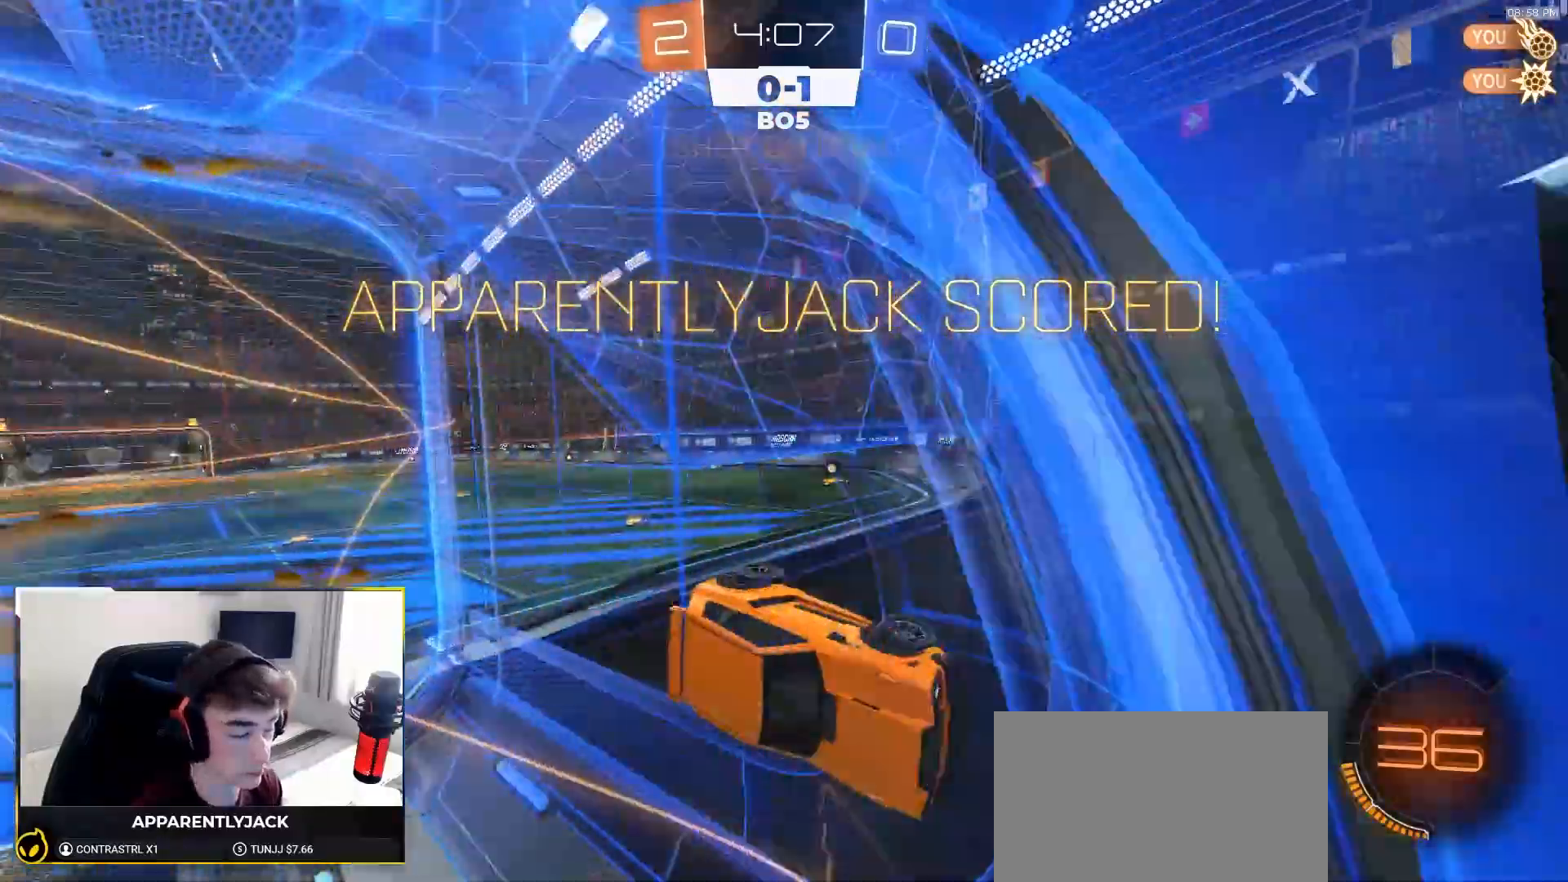
{"buttons": ["R1", "R2"], "left_stick": "up", "right_stick": "center", "events": [[67, "R2", "up"], [83, "left_stick", "down"], [133, "CROSS", "down"], [167, "CROSS", "up"], [217, "CROSS", "down"], [350, "CROSS", "up"], [350, "R2", "down"], [450, "R1", "down"], [467, "left_stick", "up"]]}